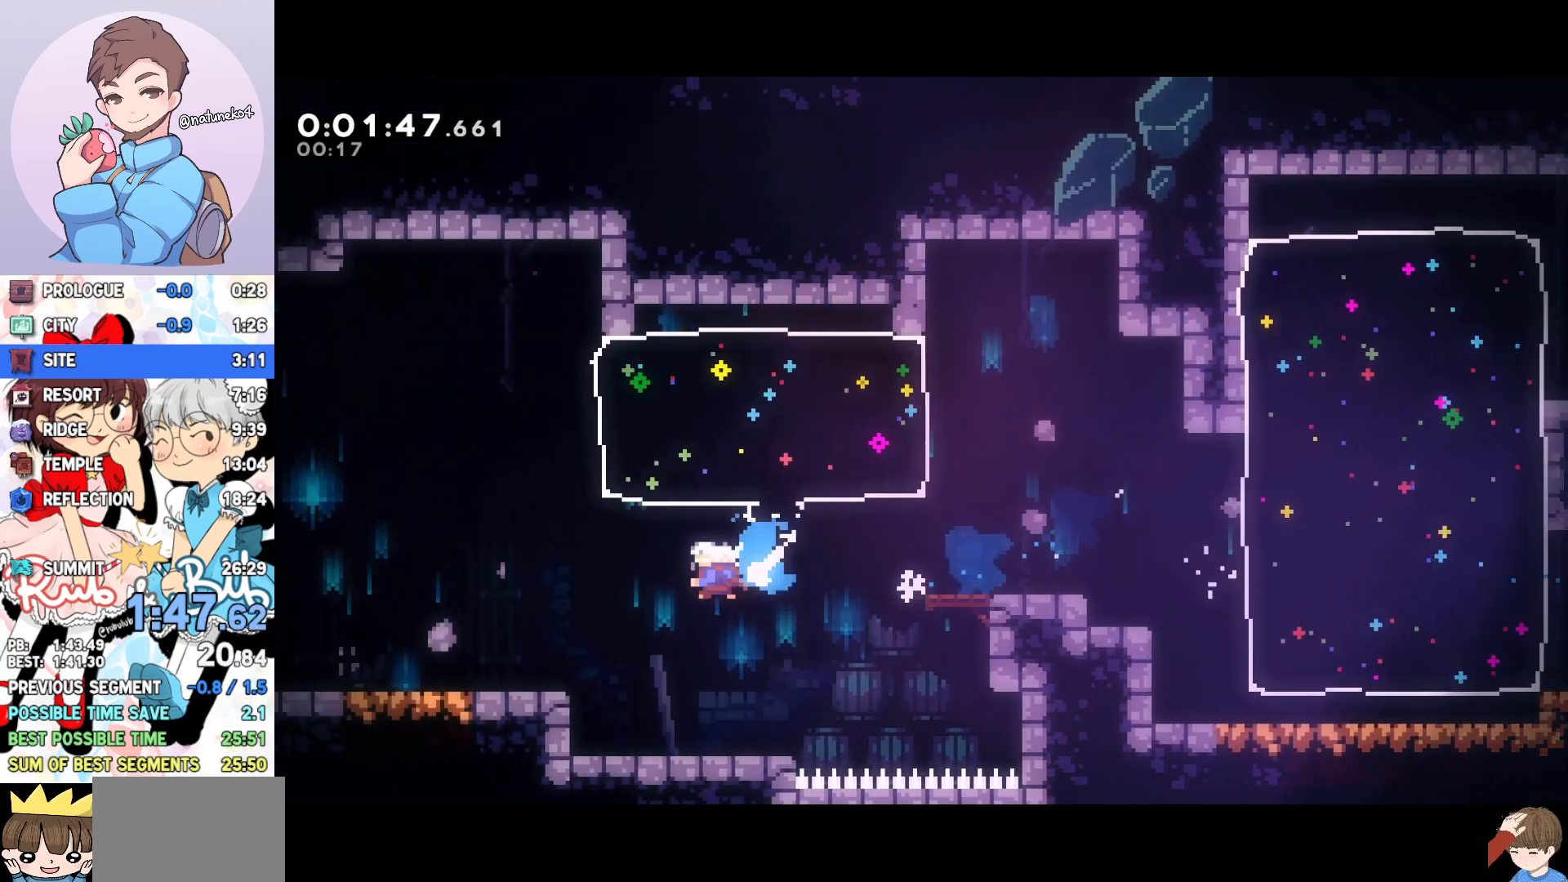
Gameplay with a controller (PlayStation layout); each line is a JSON object with the inputs held at the frame after it. "events" lists button and stick changes between this image and that frame as [ms after this image, input, new state], when the widget could be followed in between. Not read: left_stick right_stick.
{"buttons": ["SQUARE", "DPAD_LEFT"], "events": [[17, "SQUARE", "up"], [67, "DPAD_DOWN", "up"], [83, "DPAD_LEFT", "up"], [100, "DPAD_LEFT", "down"], [167, "CROSS", "down"], [450, "SQUARE", "down"], [483, "CROSS", "up"]]}
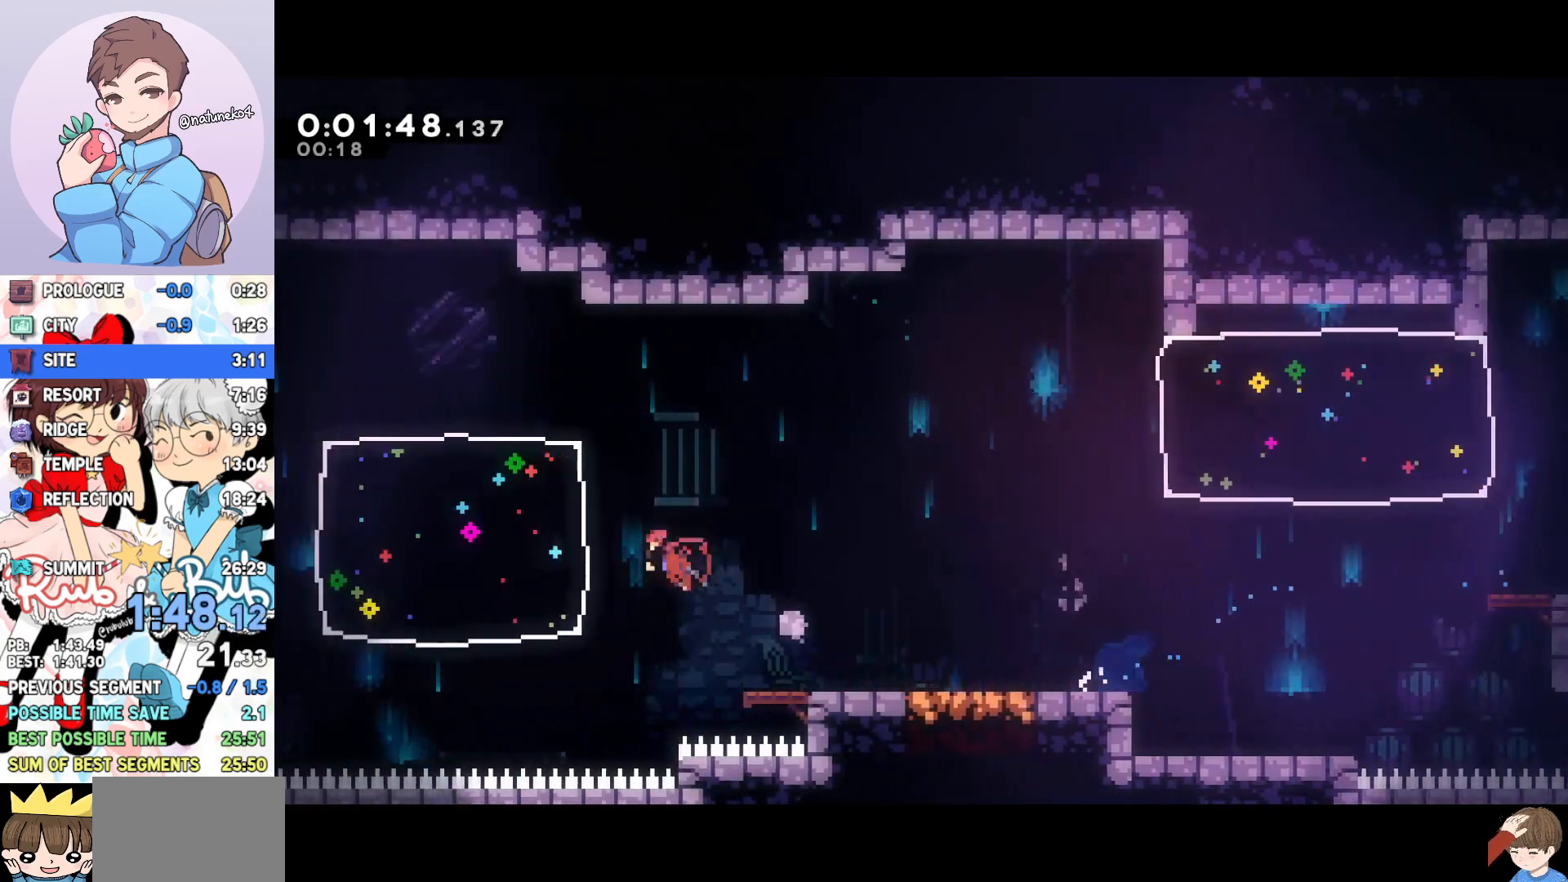
{"buttons": ["CROSS", "SQUARE", "R1", "DPAD_DOWN", "DPAD_LEFT"], "events": [[67, "SQUARE", "up"], [300, "DPAD_DOWN", "down"], [317, "CROSS", "down"], [433, "R1", "down"], [500, "SQUARE", "down"]]}
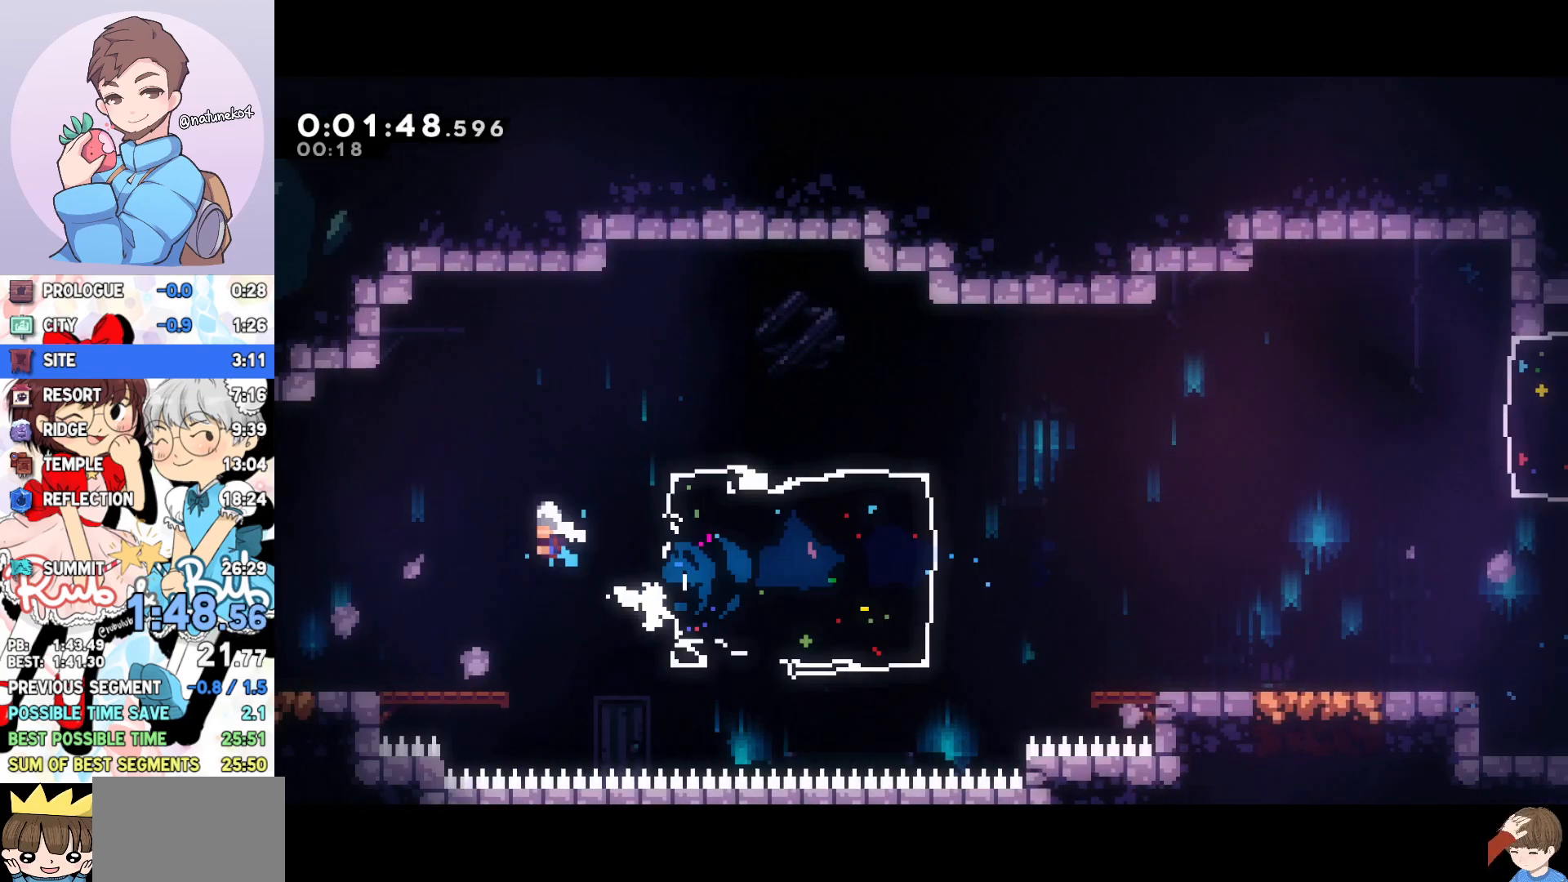
{"buttons": ["CROSS", "DPAD_LEFT"], "events": [[50, "CROSS", "up"], [67, "R1", "up"], [117, "SQUARE", "up"], [150, "DPAD_DOWN", "up"], [250, "CROSS", "down"]]}
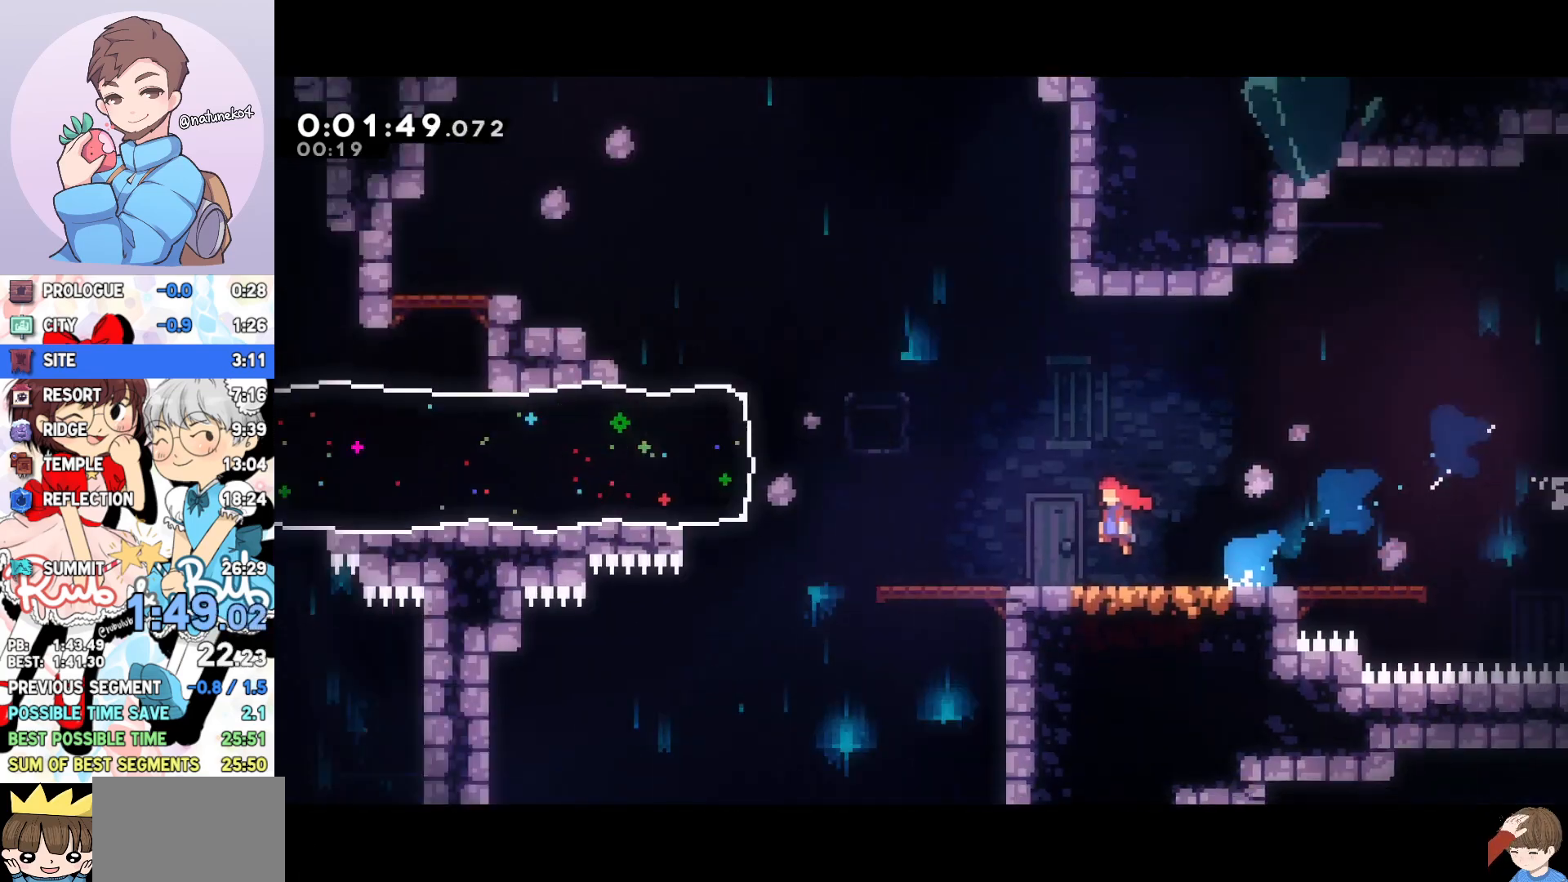
{"buttons": ["CROSS", "DPAD_LEFT"], "events": []}
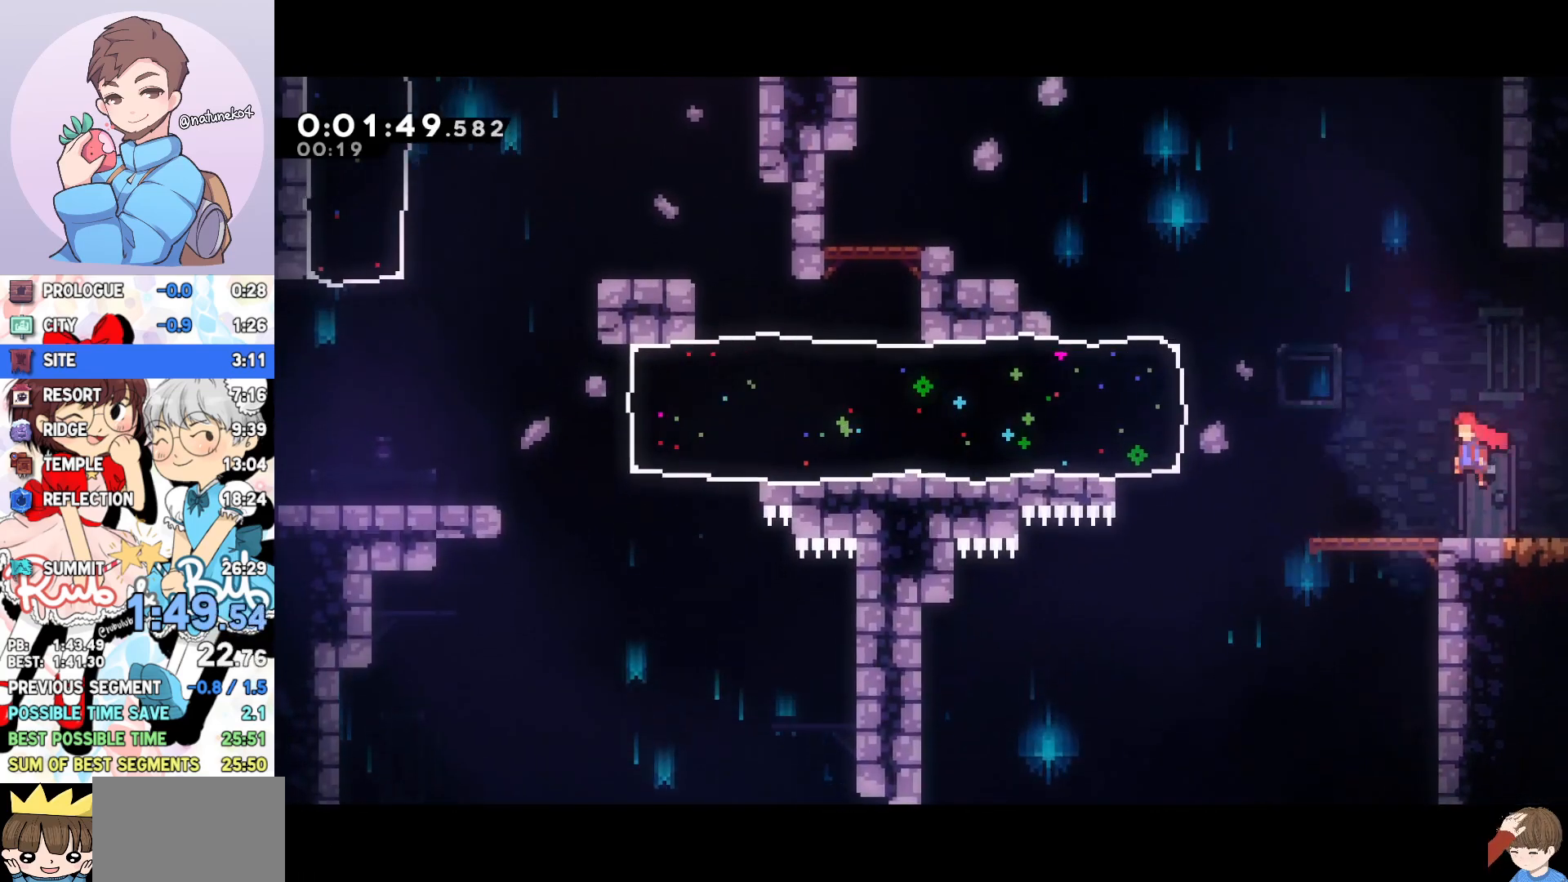
{"buttons": ["DPAD_LEFT"], "events": [[133, "SQUARE", "down"], [250, "CROSS", "up"], [283, "SQUARE", "up"]]}
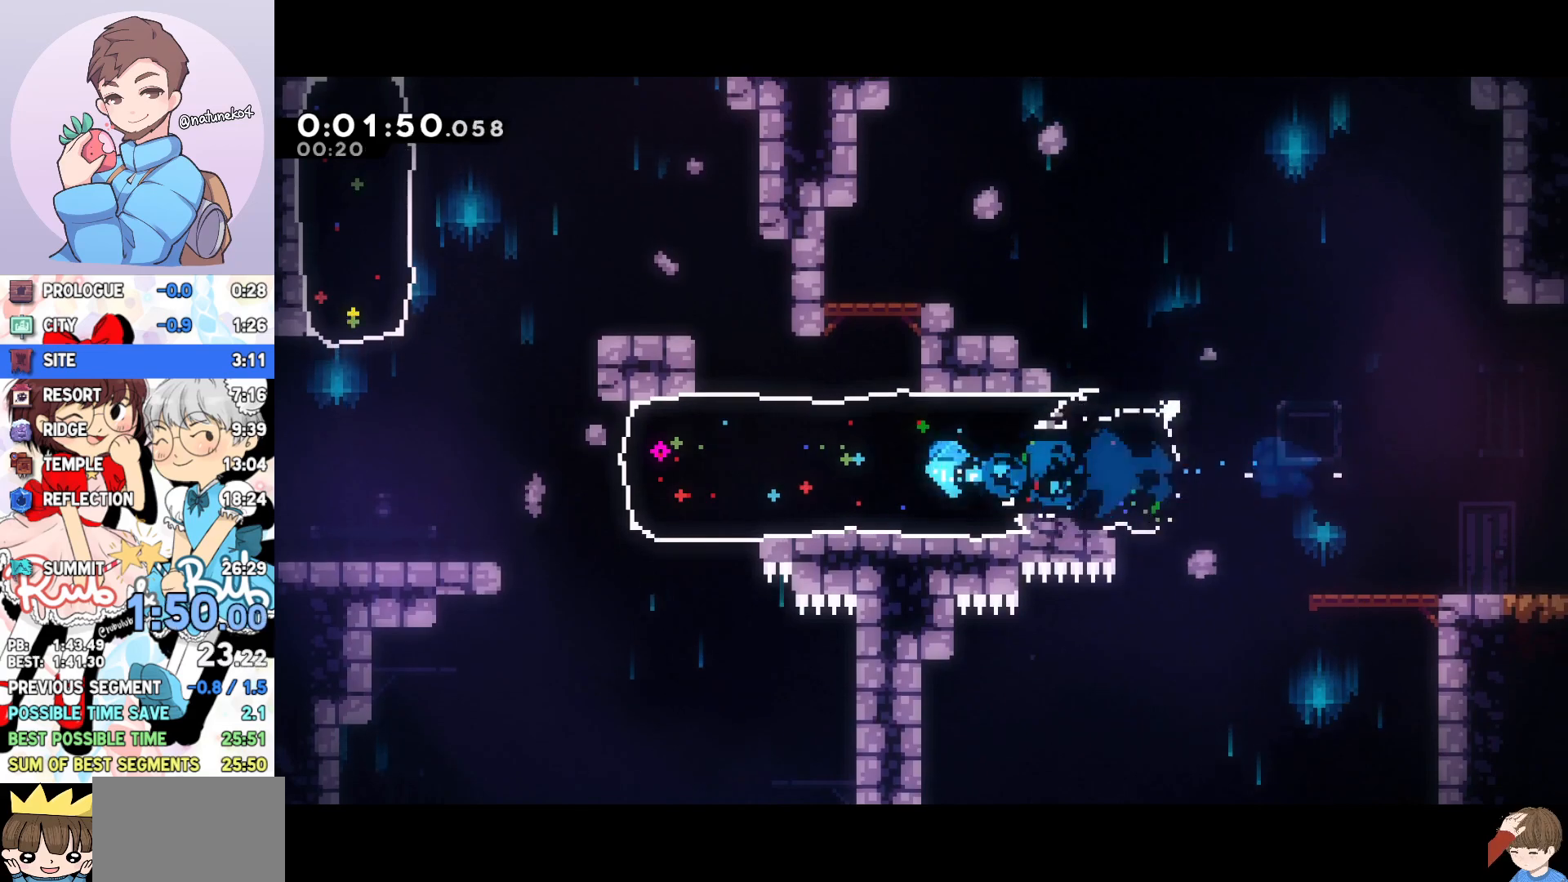
{"buttons": ["CROSS", "R1", "DPAD_LEFT"], "events": [[333, "CROSS", "down"], [433, "R1", "down"]]}
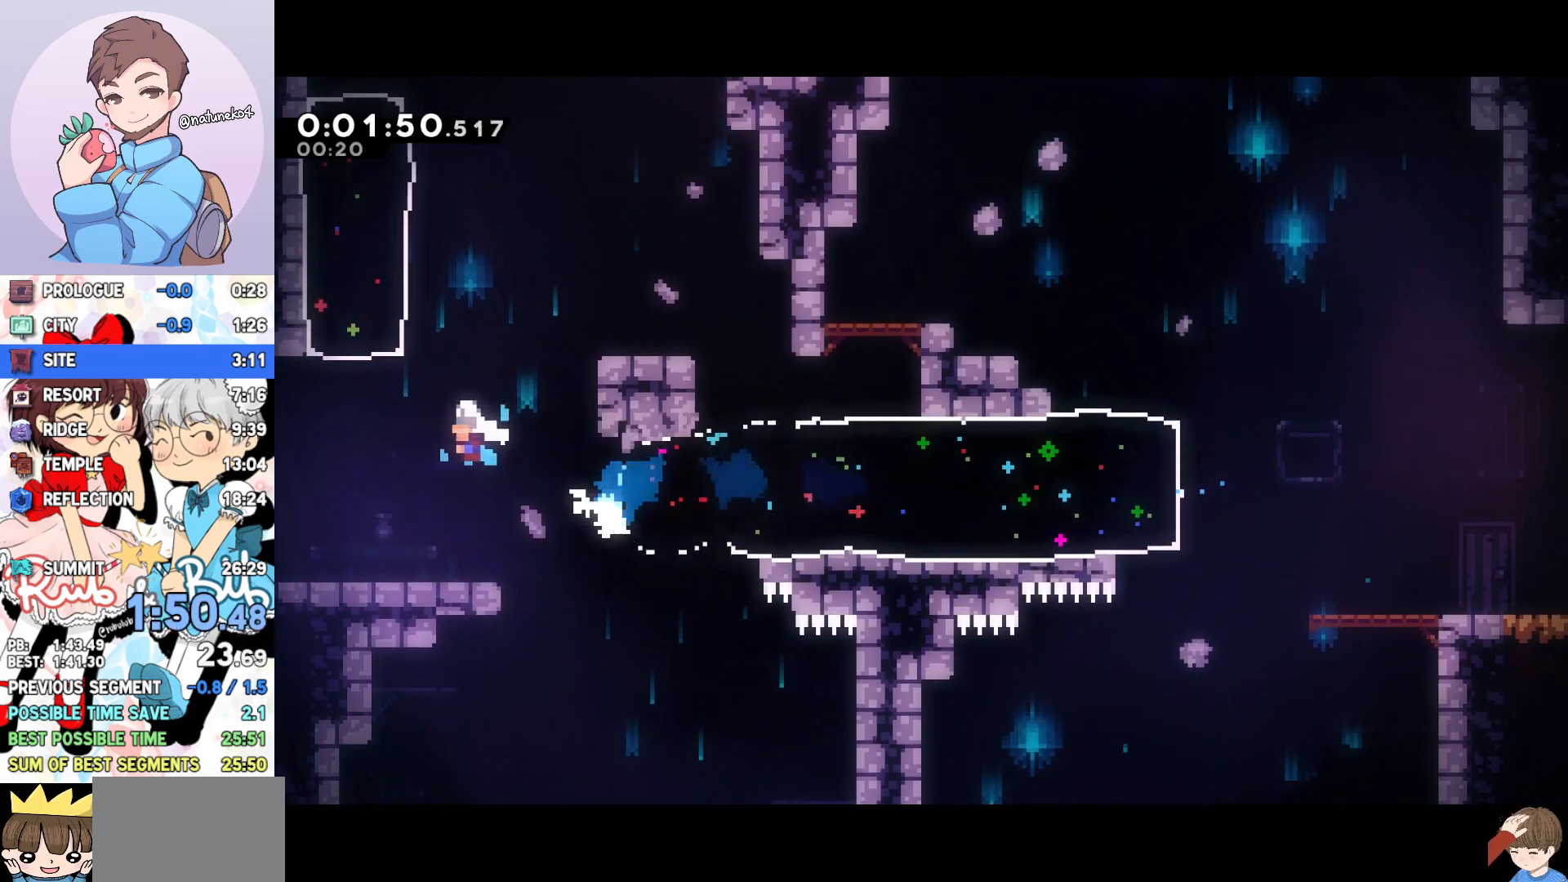
{"buttons": ["DPAD_RIGHT"], "events": [[100, "R1", "up"], [133, "DPAD_LEFT", "up"], [133, "SQUARE", "down"], [167, "CROSS", "up"], [167, "DPAD_UP", "down"], [283, "SQUARE", "up"], [300, "DPAD_UP", "up"], [317, "DPAD_RIGHT", "down"]]}
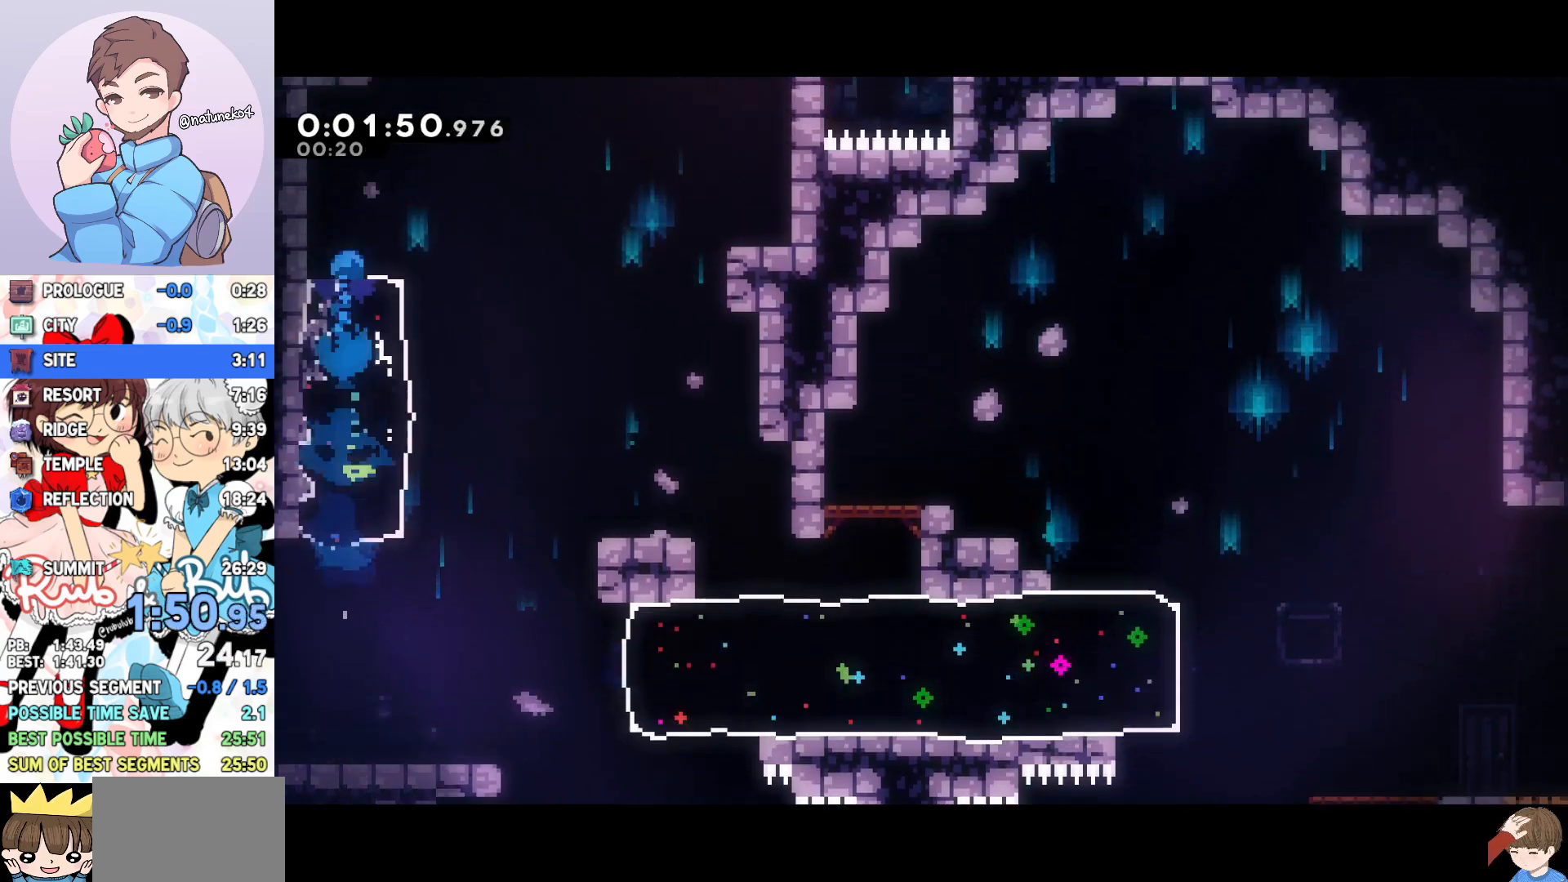
{"buttons": [], "events": [[283, "DPAD_RIGHT", "up"], [283, "SQUARE", "down"], [317, "DPAD_UP", "down"], [450, "SQUARE", "up"], [483, "DPAD_UP", "up"]]}
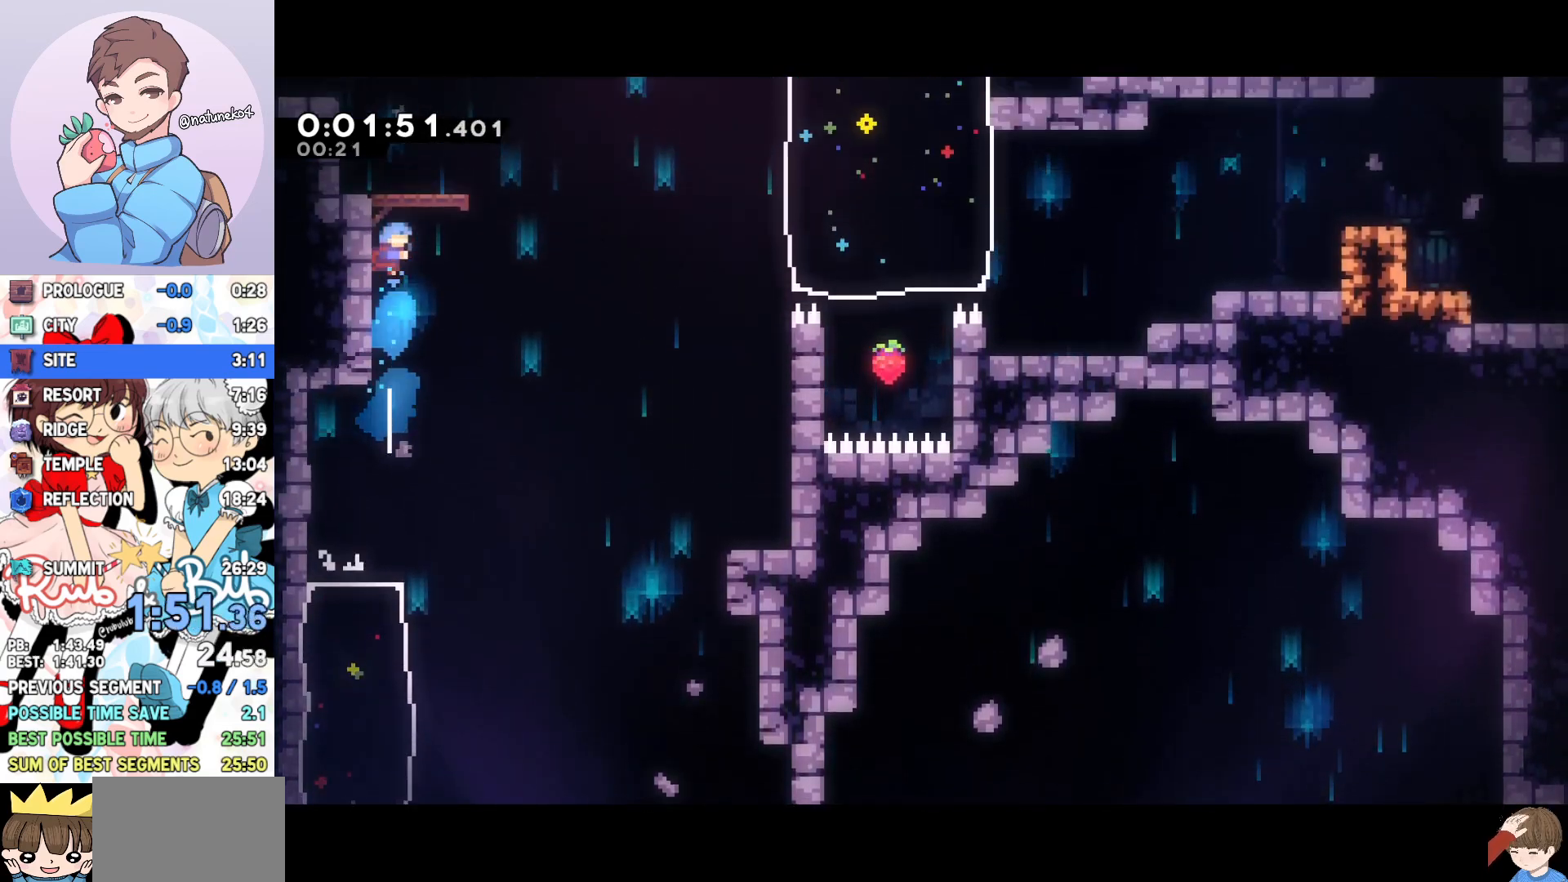
{"buttons": ["DPAD_RIGHT"], "events": [[33, "DPAD_LEFT", "down"], [83, "R2", "down"], [100, "CROSS", "down"], [183, "CROSS", "up"], [183, "R2", "up"], [267, "DPAD_LEFT", "up"], [317, "DPAD_DOWN", "down"], [317, "DPAD_RIGHT", "down"], [350, "SQUARE", "down"], [467, "DPAD_DOWN", "up"], [483, "SQUARE", "up"]]}
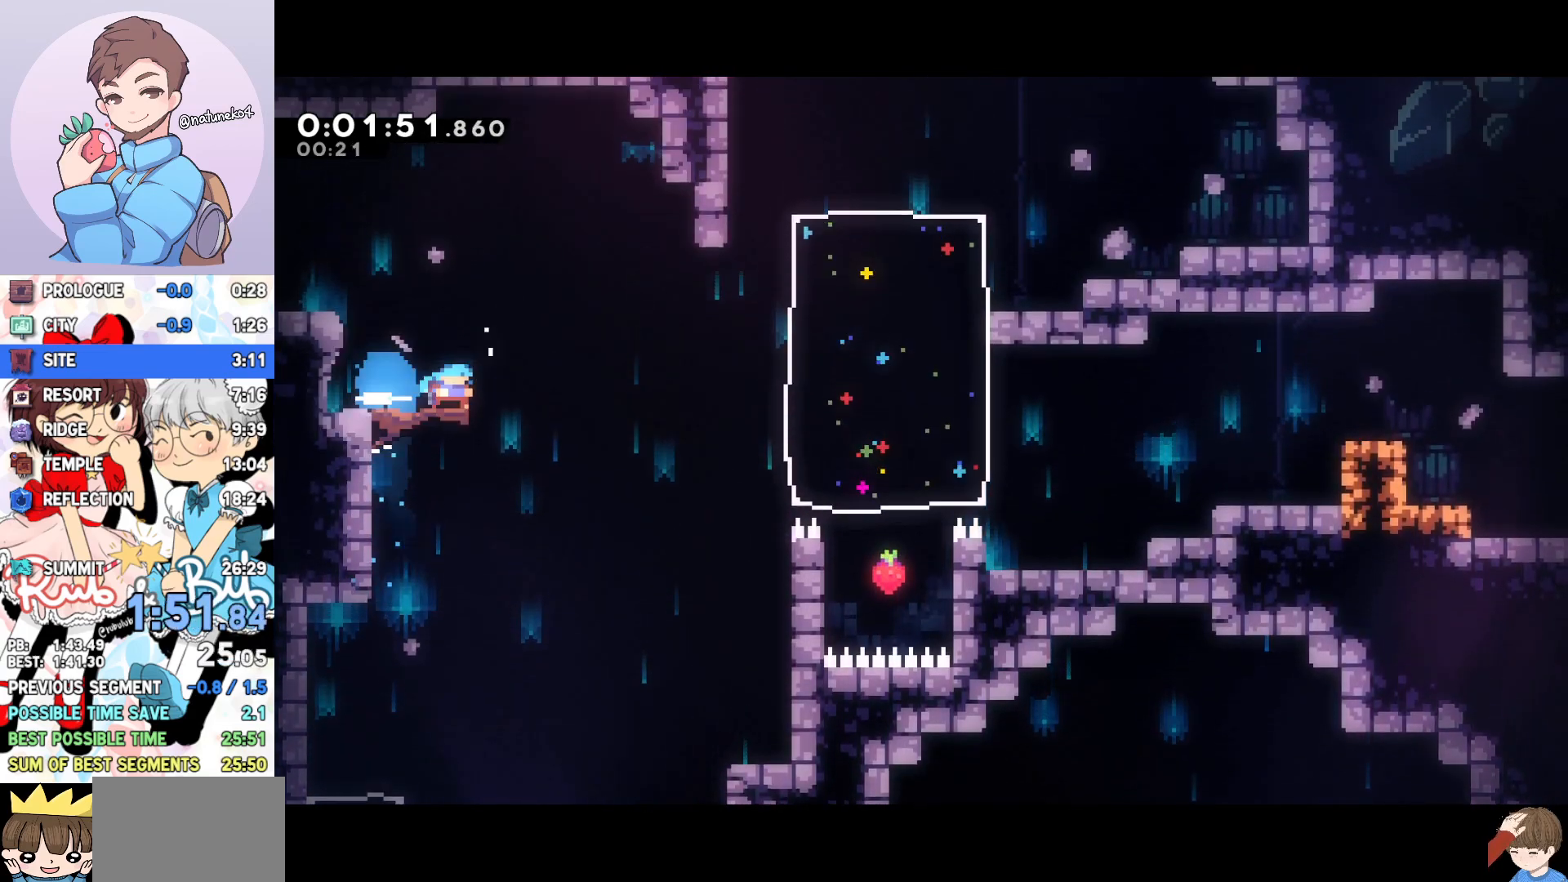
{"buttons": ["DPAD_UP", "DPAD_RIGHT"], "events": [[50, "CROSS", "down"], [100, "DPAD_UP", "down"], [117, "SQUARE", "down"], [250, "CROSS", "up"], [267, "SQUARE", "up"]]}
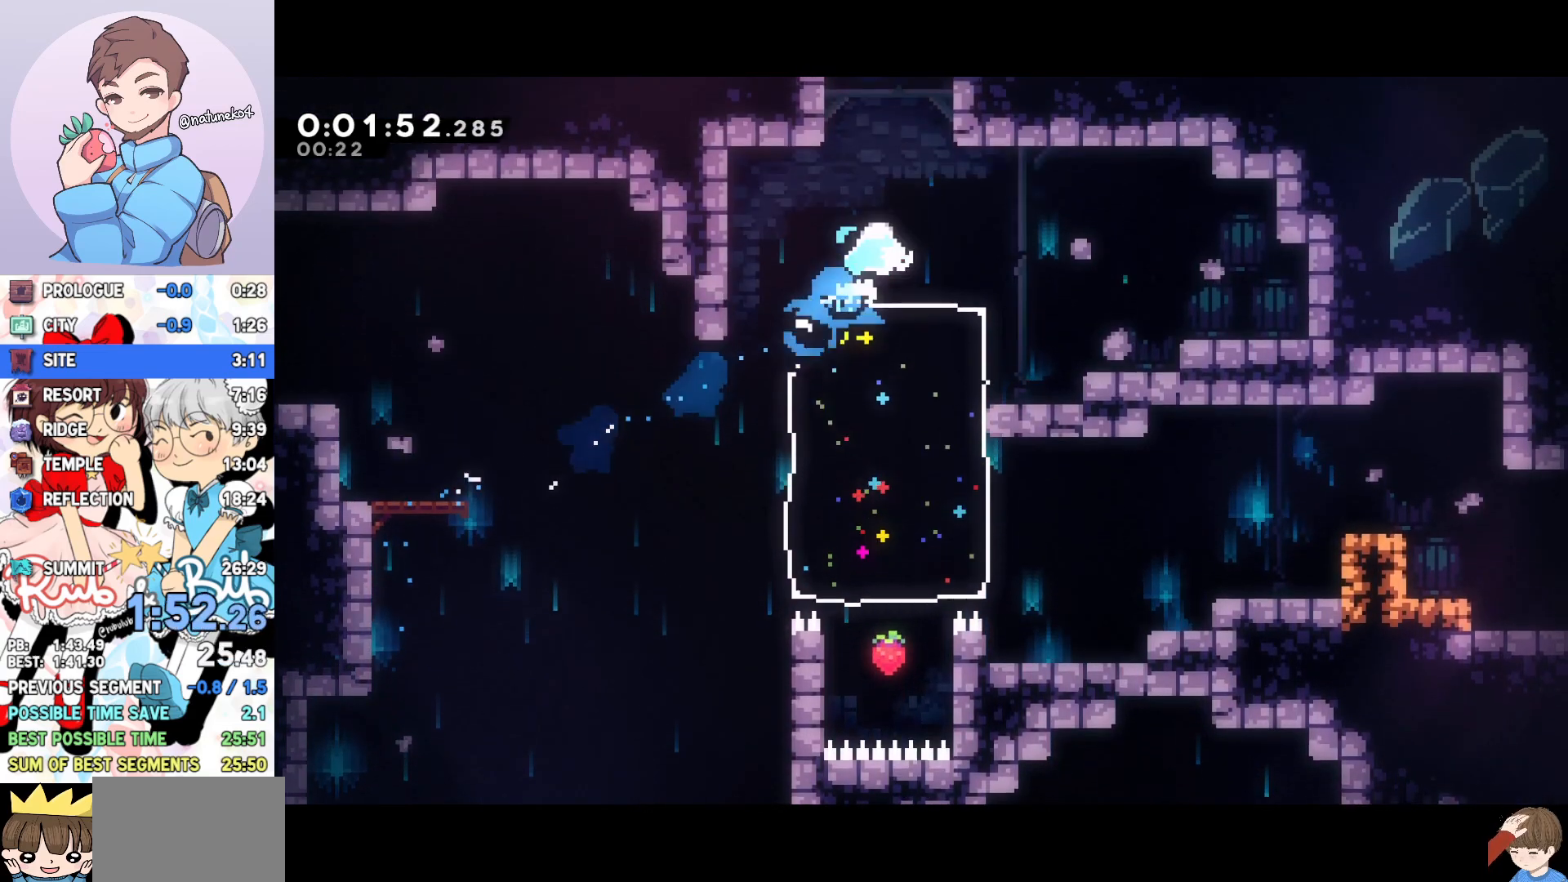
{"buttons": [], "events": [[33, "DPAD_UP", "up"], [133, "DPAD_RIGHT", "up"], [133, "DPAD_UP", "down"], [133, "SQUARE", "down"], [267, "SQUARE", "up"], [333, "DPAD_UP", "up"]]}
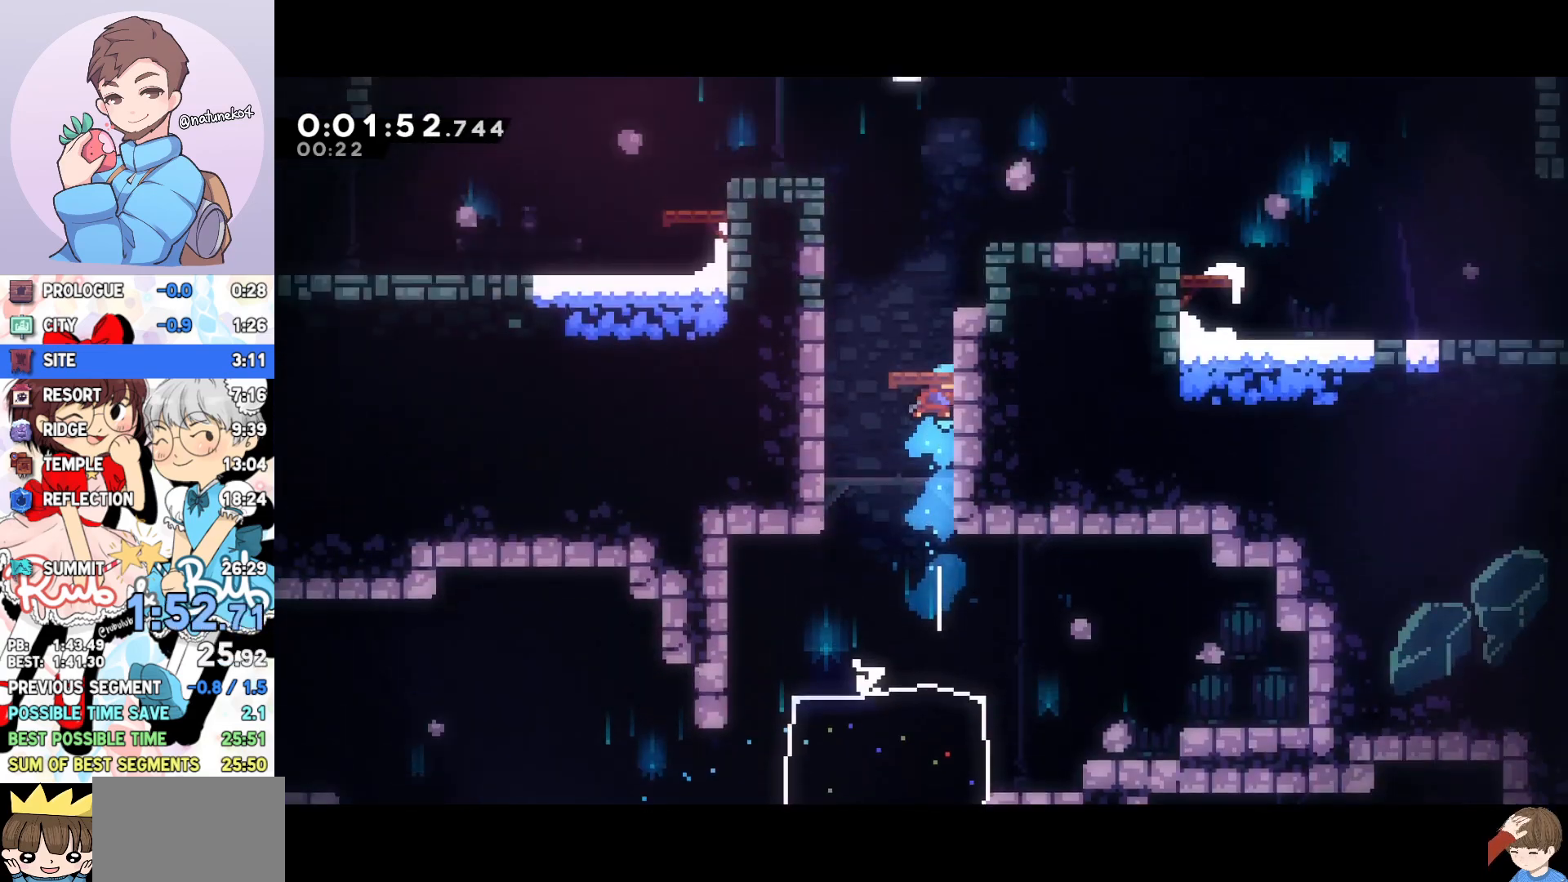
{"buttons": [], "events": []}
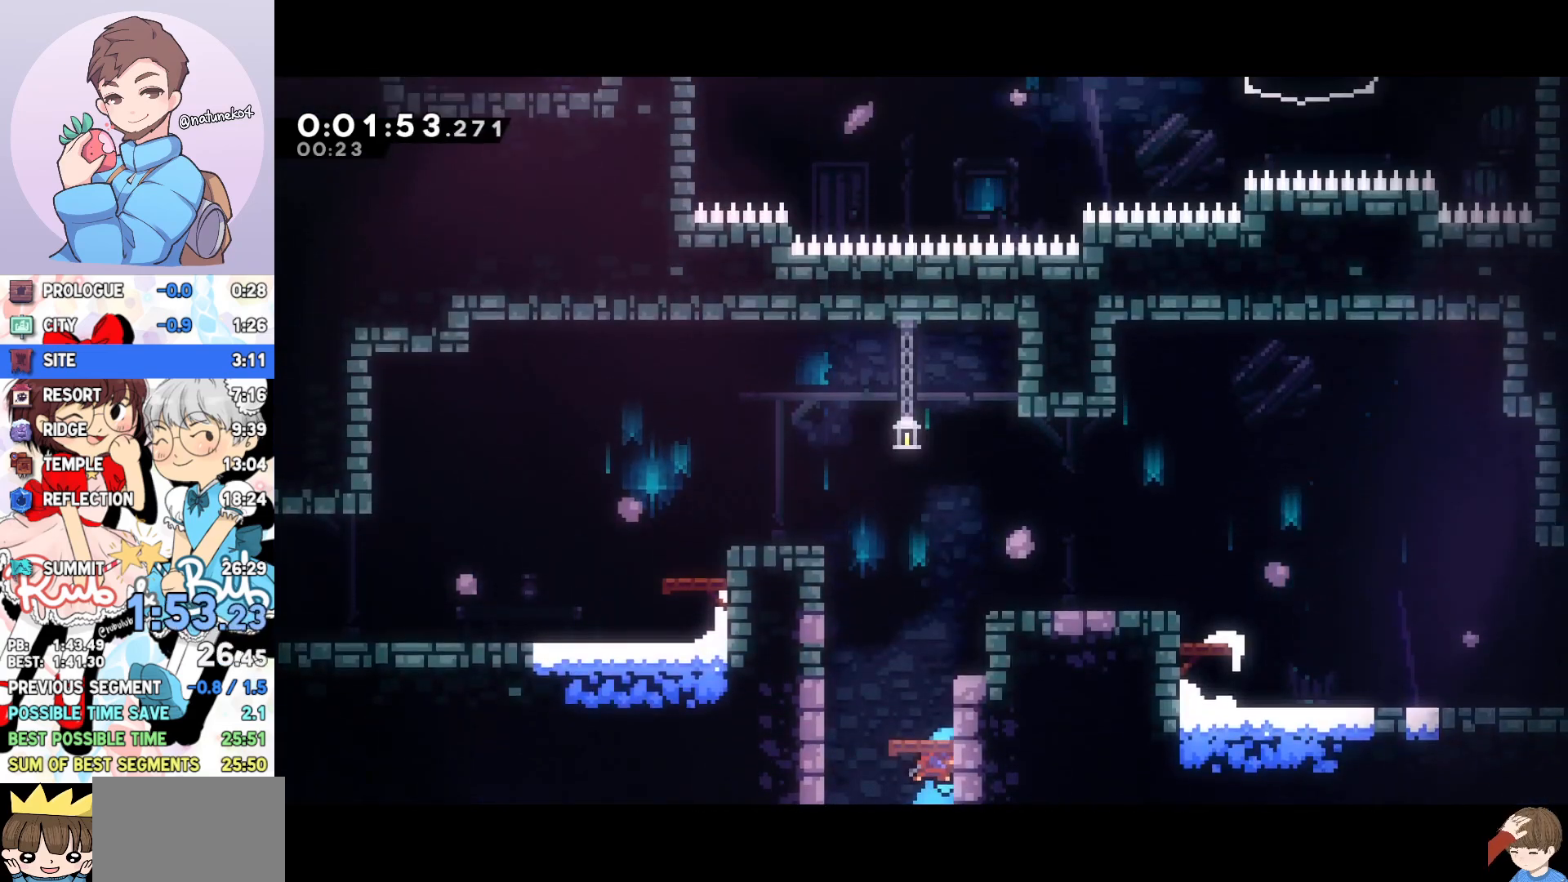
{"buttons": ["SQUARE", "L1", "DPAD_LEFT"], "events": [[67, "CROSS", "down"], [67, "DPAD_LEFT", "down"], [267, "CROSS", "up"], [300, "R2", "down"], [317, "CROSS", "down"], [350, "L1", "down"], [450, "SQUARE", "down"], [467, "CROSS", "up"], [500, "R2", "up"]]}
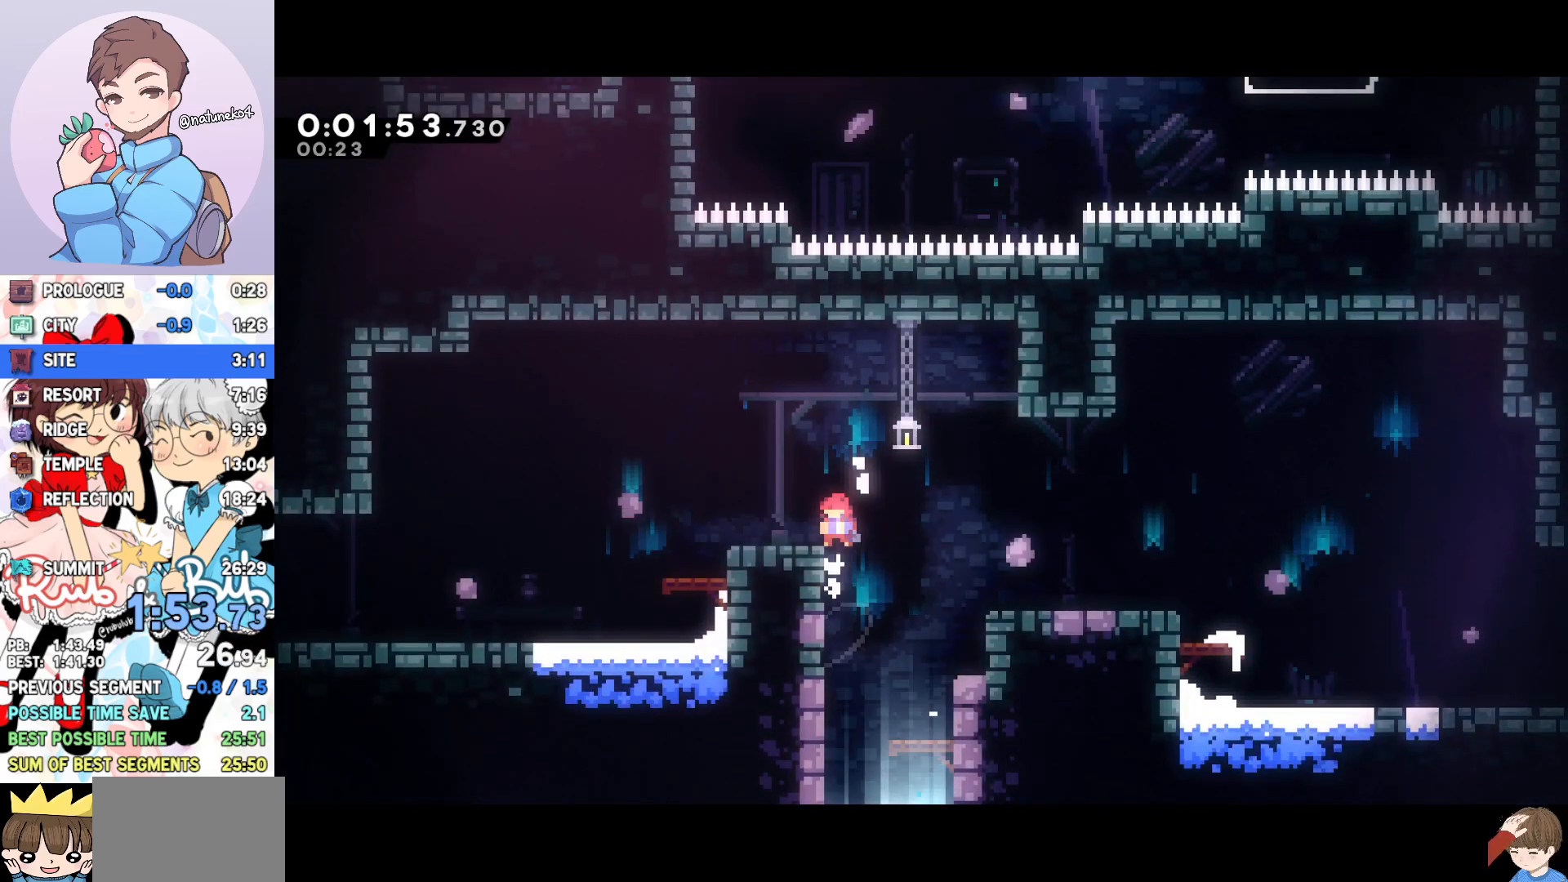
{"buttons": ["CROSS", "DPAD_LEFT"], "events": [[50, "L1", "up"], [83, "SQUARE", "up"], [100, "DPAD_DOWN", "down"], [150, "CROSS", "down"], [250, "SQUARE", "down"], [267, "CROSS", "up"], [350, "SQUARE", "up"], [400, "DPAD_DOWN", "up"], [467, "CROSS", "down"]]}
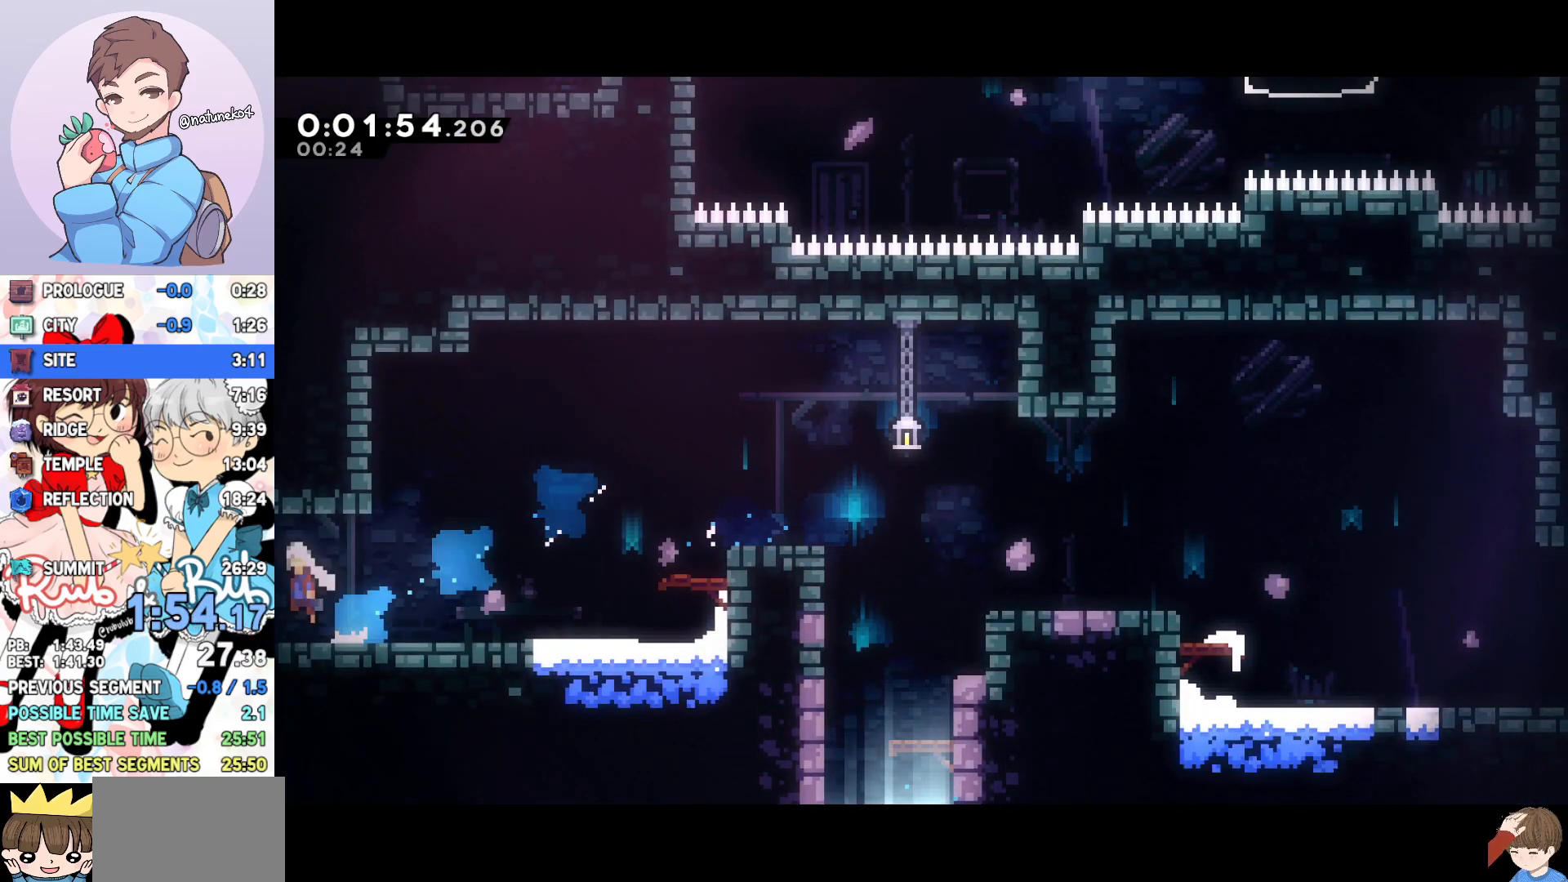
{"buttons": ["CROSS", "DPAD_LEFT"], "events": []}
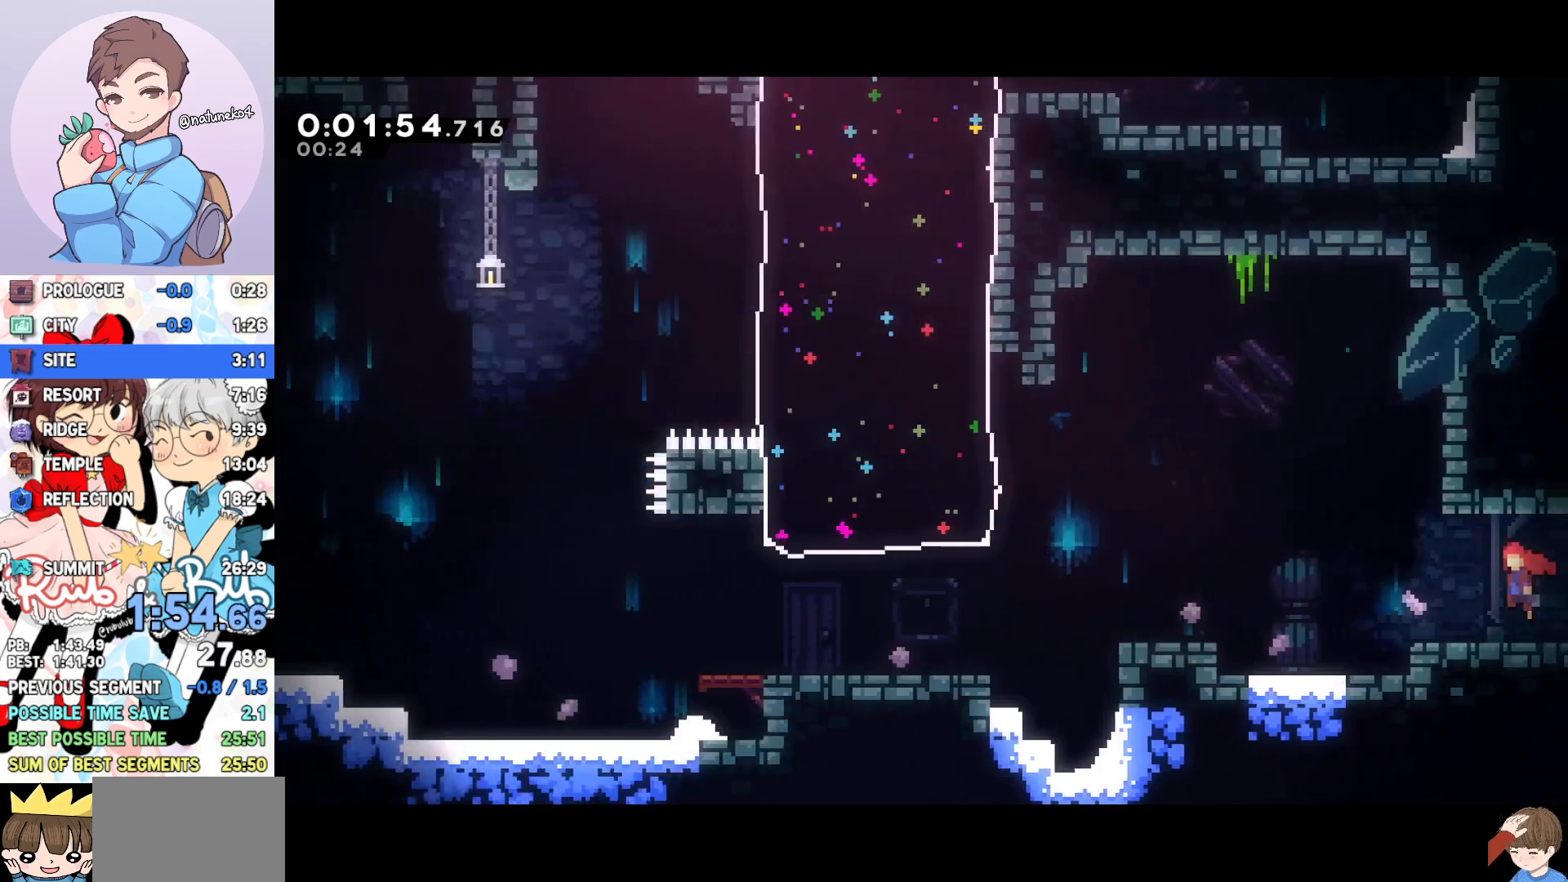
{"buttons": ["CROSS", "SQUARE", "DPAD_UP", "DPAD_LEFT"], "events": [[383, "DPAD_UP", "down"], [417, "SQUARE", "down"]]}
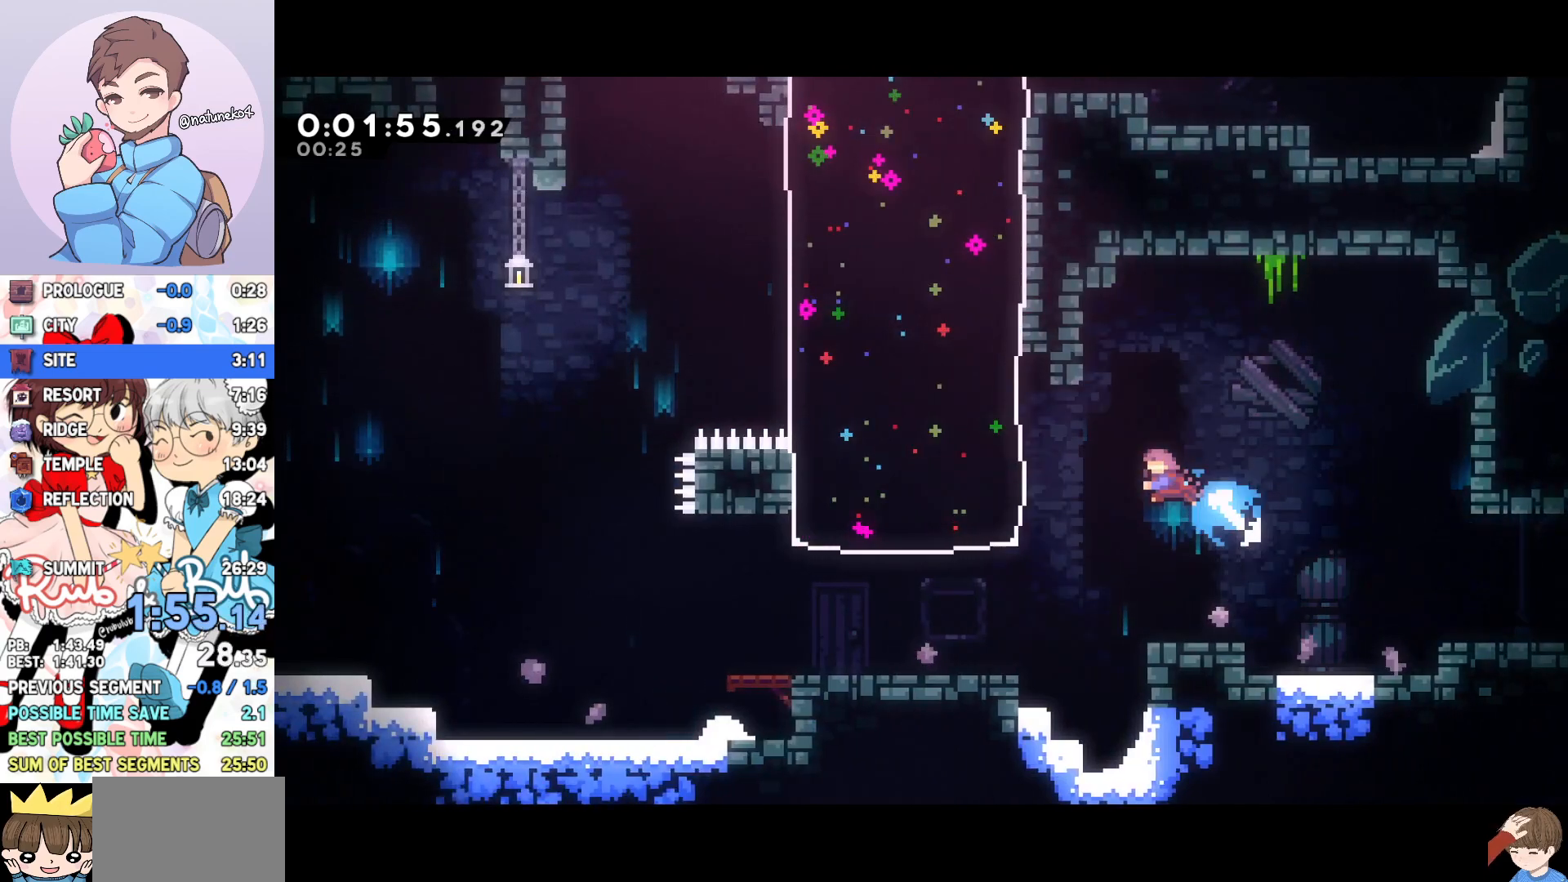
{"buttons": ["CROSS", "DPAD_LEFT"], "events": [[17, "CROSS", "up"], [50, "SQUARE", "up"], [117, "DPAD_UP", "up"], [433, "CROSS", "down"]]}
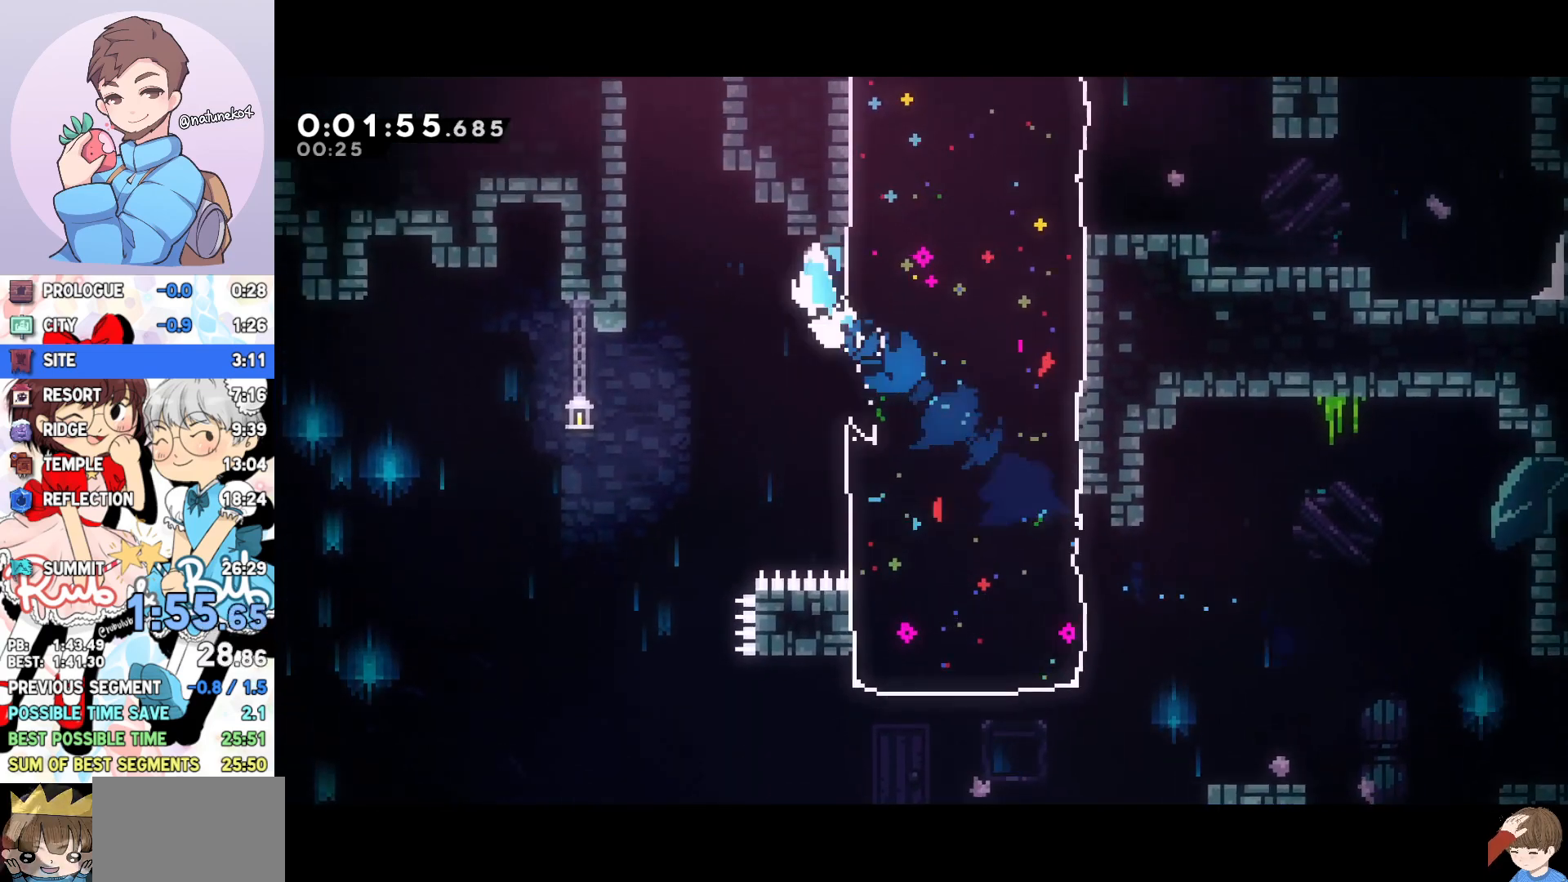
{"buttons": ["R2", "DPAD_LEFT"], "events": [[33, "R1", "down"], [233, "CROSS", "up"], [250, "DPAD_LEFT", "up"], [250, "DPAD_UP", "down"], [250, "R1", "up"], [250, "SQUARE", "down"], [267, "R1", "down"], [317, "R1", "up"], [400, "SQUARE", "up"], [417, "DPAD_LEFT", "down"], [417, "DPAD_UP", "up"], [500, "R2", "down"]]}
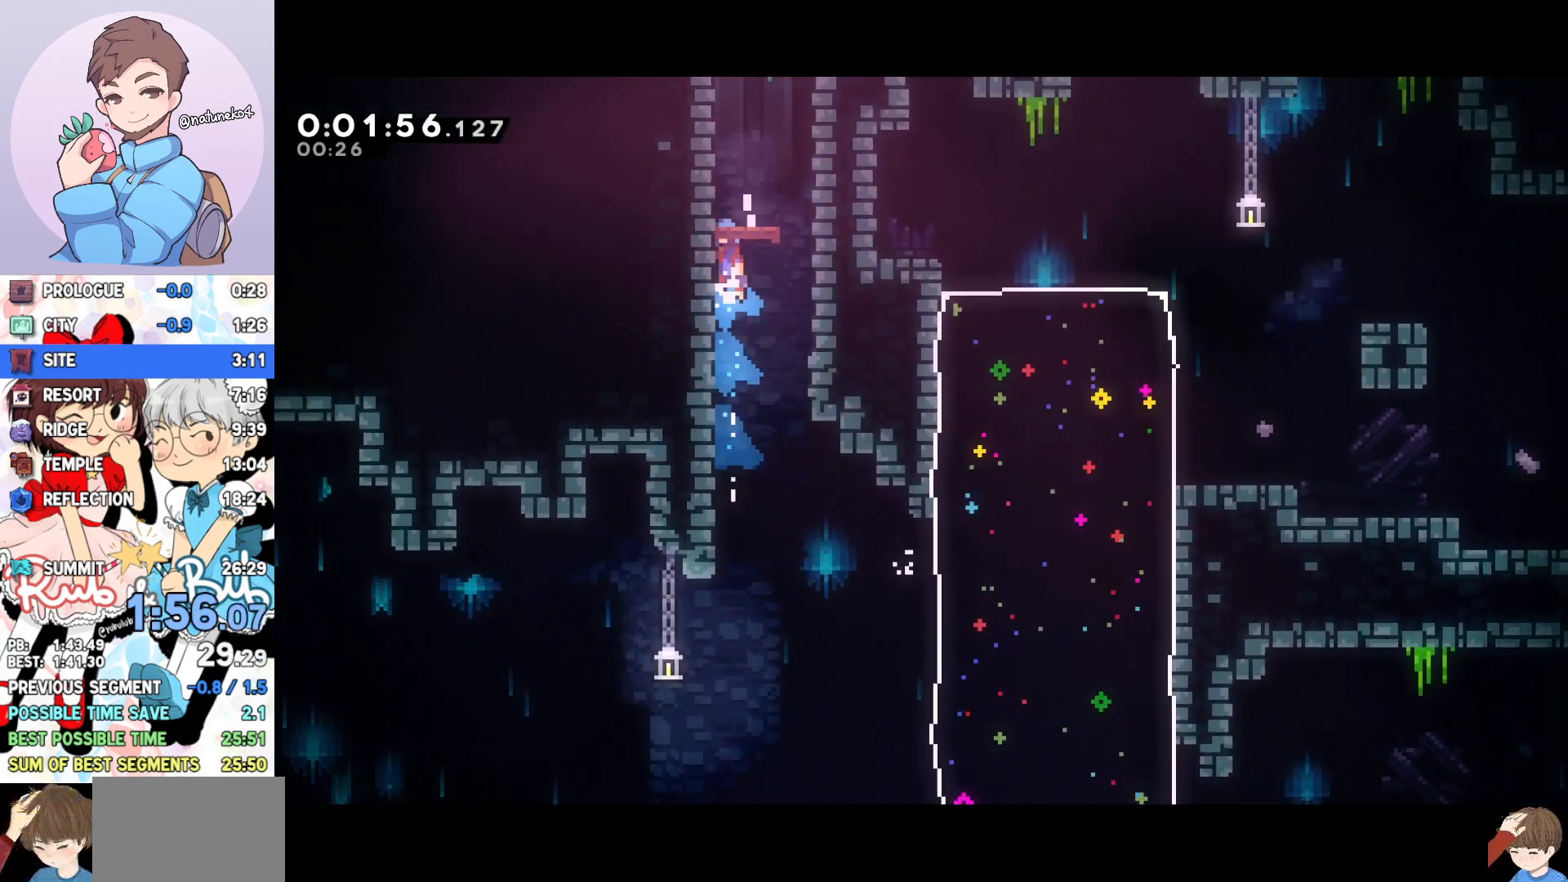
{"buttons": [], "events": [[17, "CROSS", "down"], [83, "DPAD_LEFT", "up"], [117, "CROSS", "up"], [150, "R2", "up"], [300, "DPAD_UP", "down"], [300, "SQUARE", "down"], [417, "SQUARE", "up"], [433, "DPAD_UP", "up"]]}
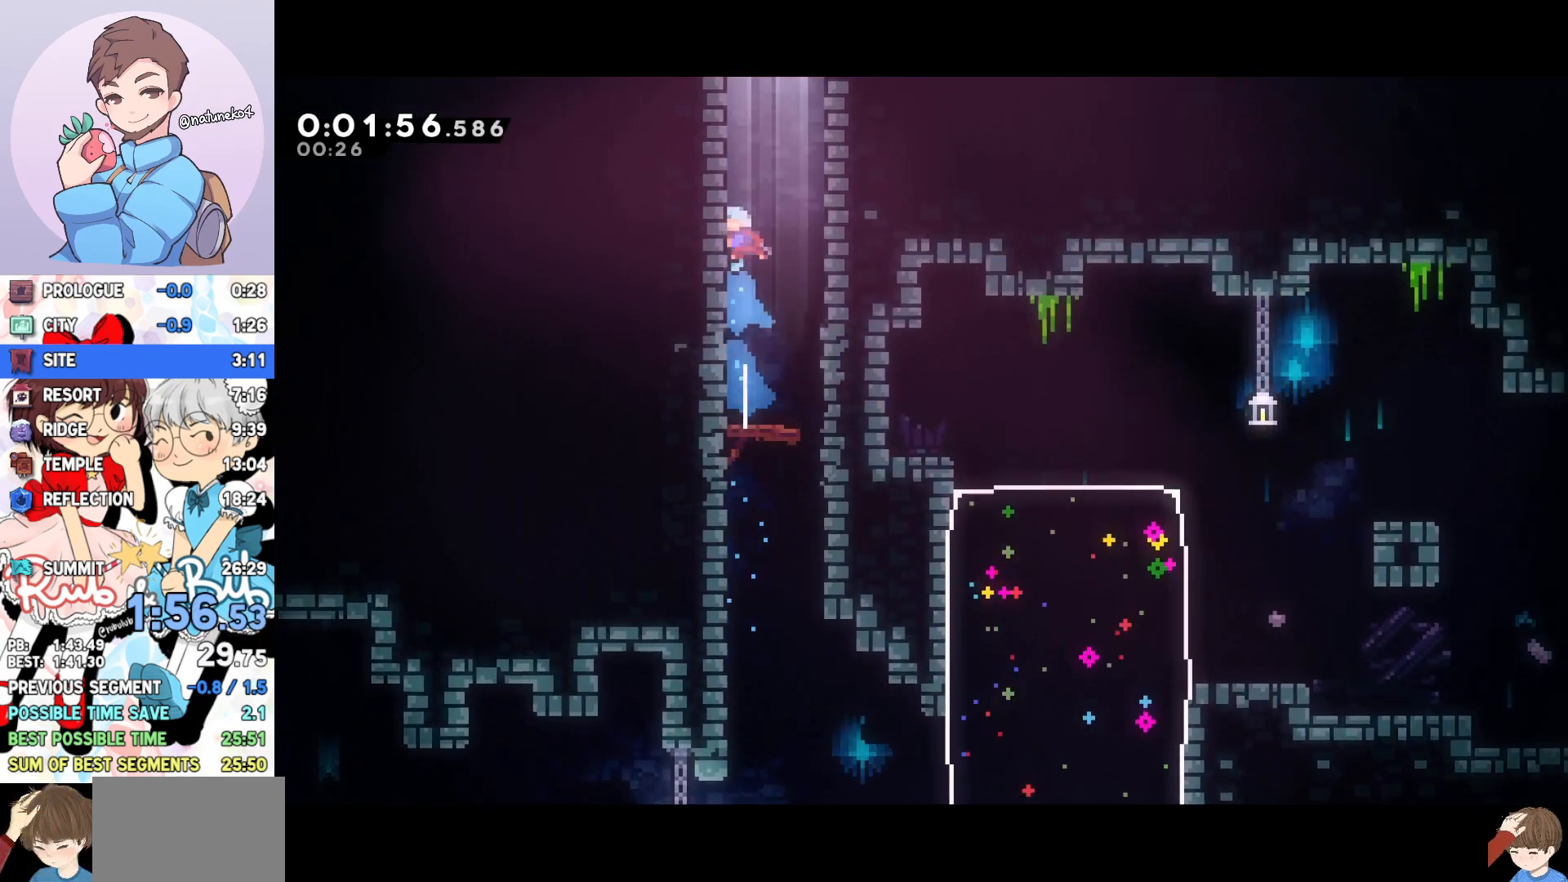
{"buttons": ["DPAD_UP", "DPAD_RIGHT"], "events": [[67, "CROSS", "down"], [200, "DPAD_RIGHT", "down"], [400, "CROSS", "up"], [400, "DPAD_UP", "down"]]}
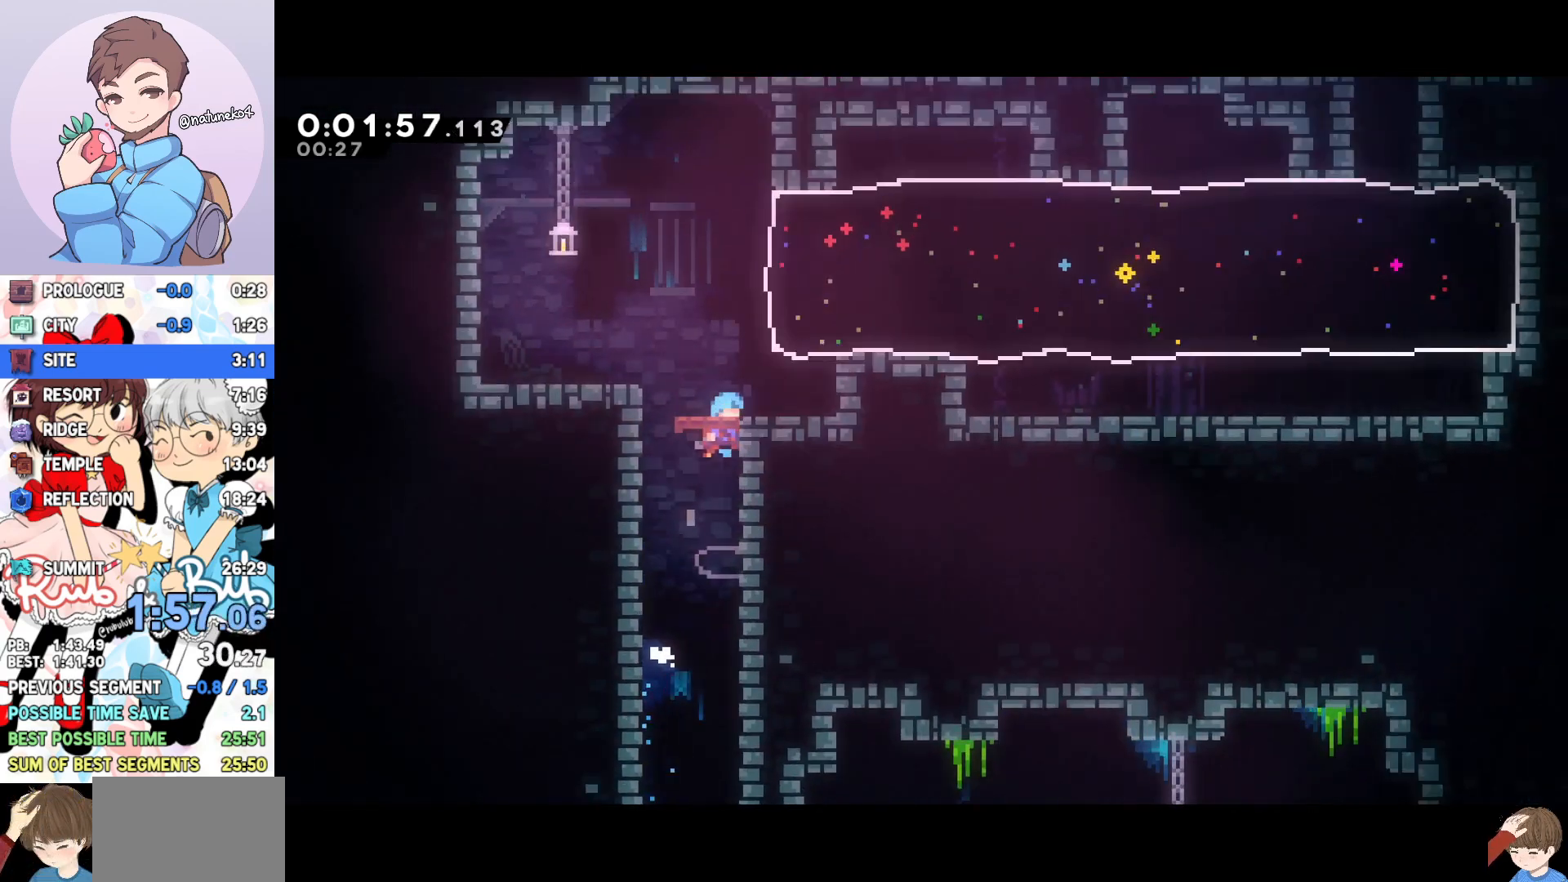
{"buttons": ["DPAD_UP", "DPAD_RIGHT"], "events": []}
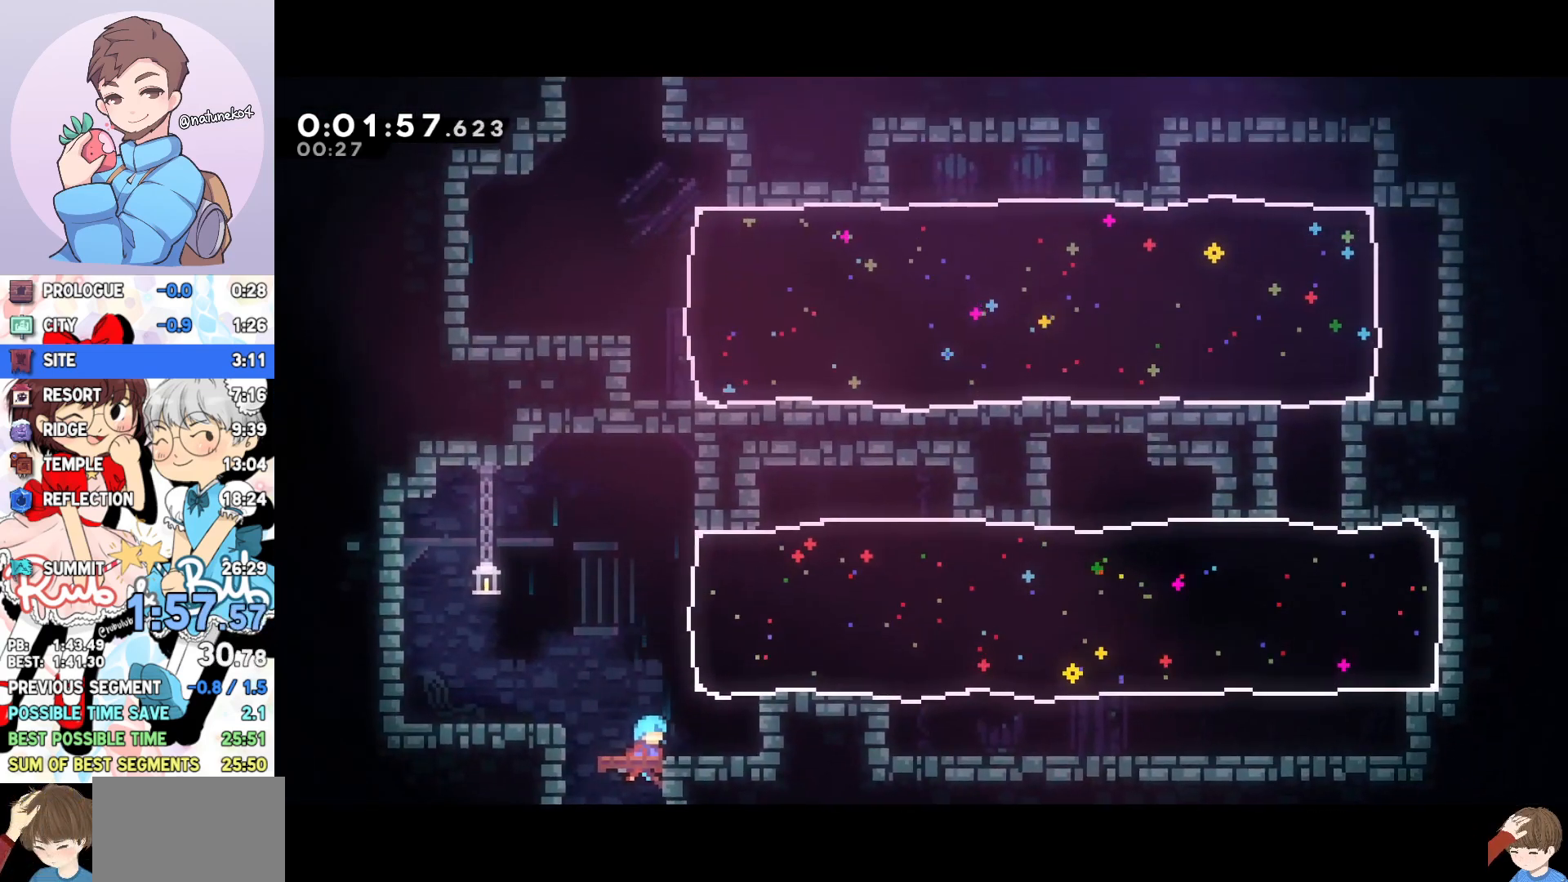
{"buttons": ["DPAD_DOWN", "DPAD_RIGHT"], "events": [[133, "SQUARE", "down"], [267, "SQUARE", "up"], [417, "DPAD_UP", "up"], [467, "DPAD_DOWN", "down"]]}
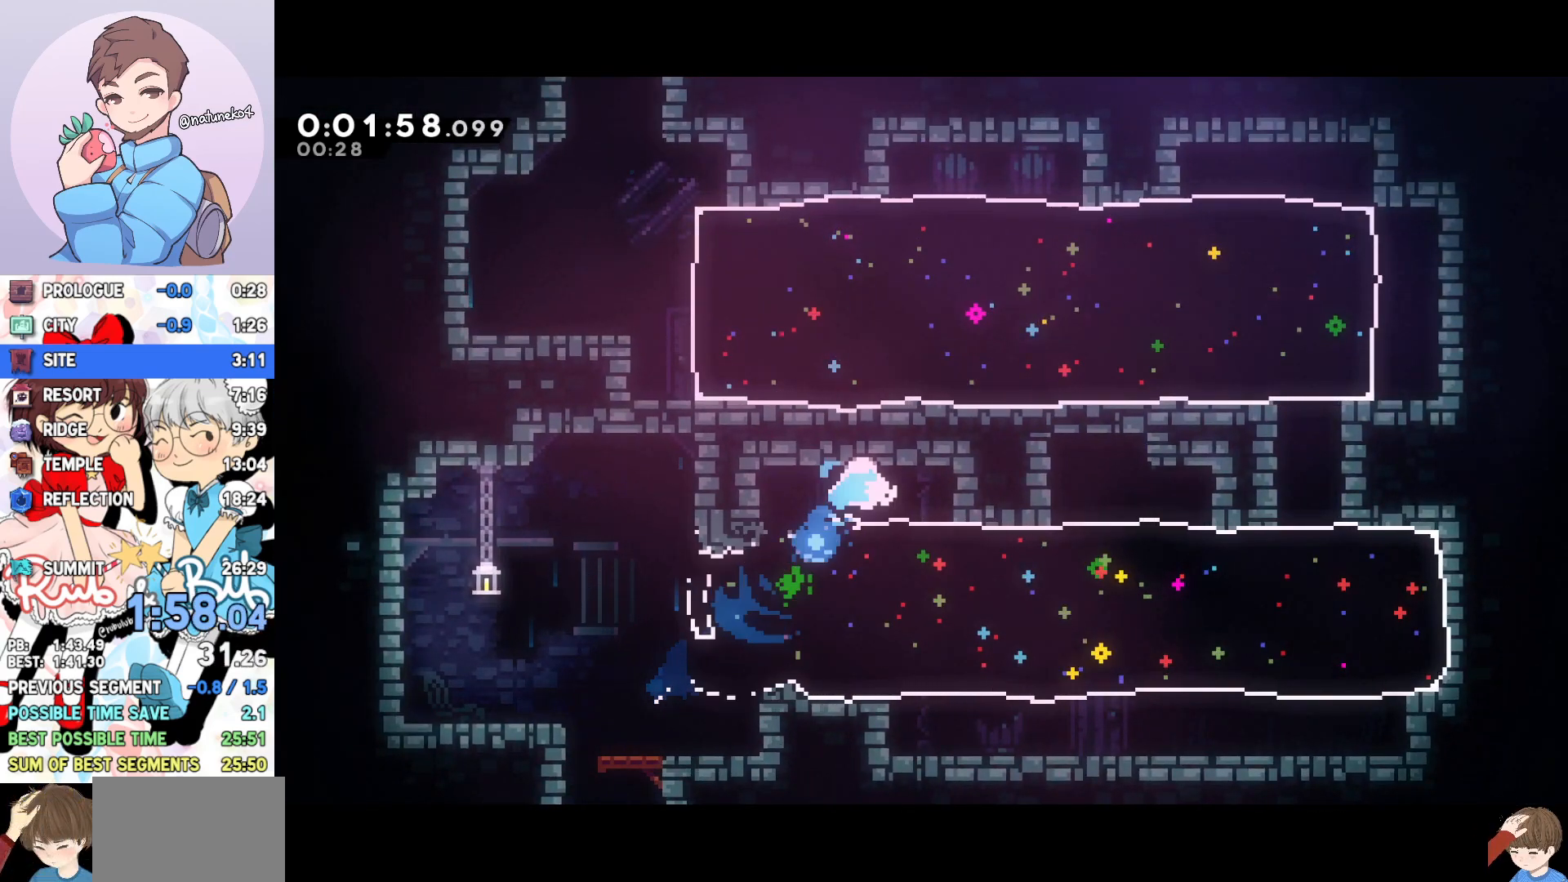
{"buttons": ["SQUARE", "DPAD_UP", "DPAD_RIGHT"], "events": [[17, "SQUARE", "down"], [133, "SQUARE", "up"], [317, "DPAD_DOWN", "up"], [433, "SQUARE", "down"], [467, "DPAD_UP", "down"]]}
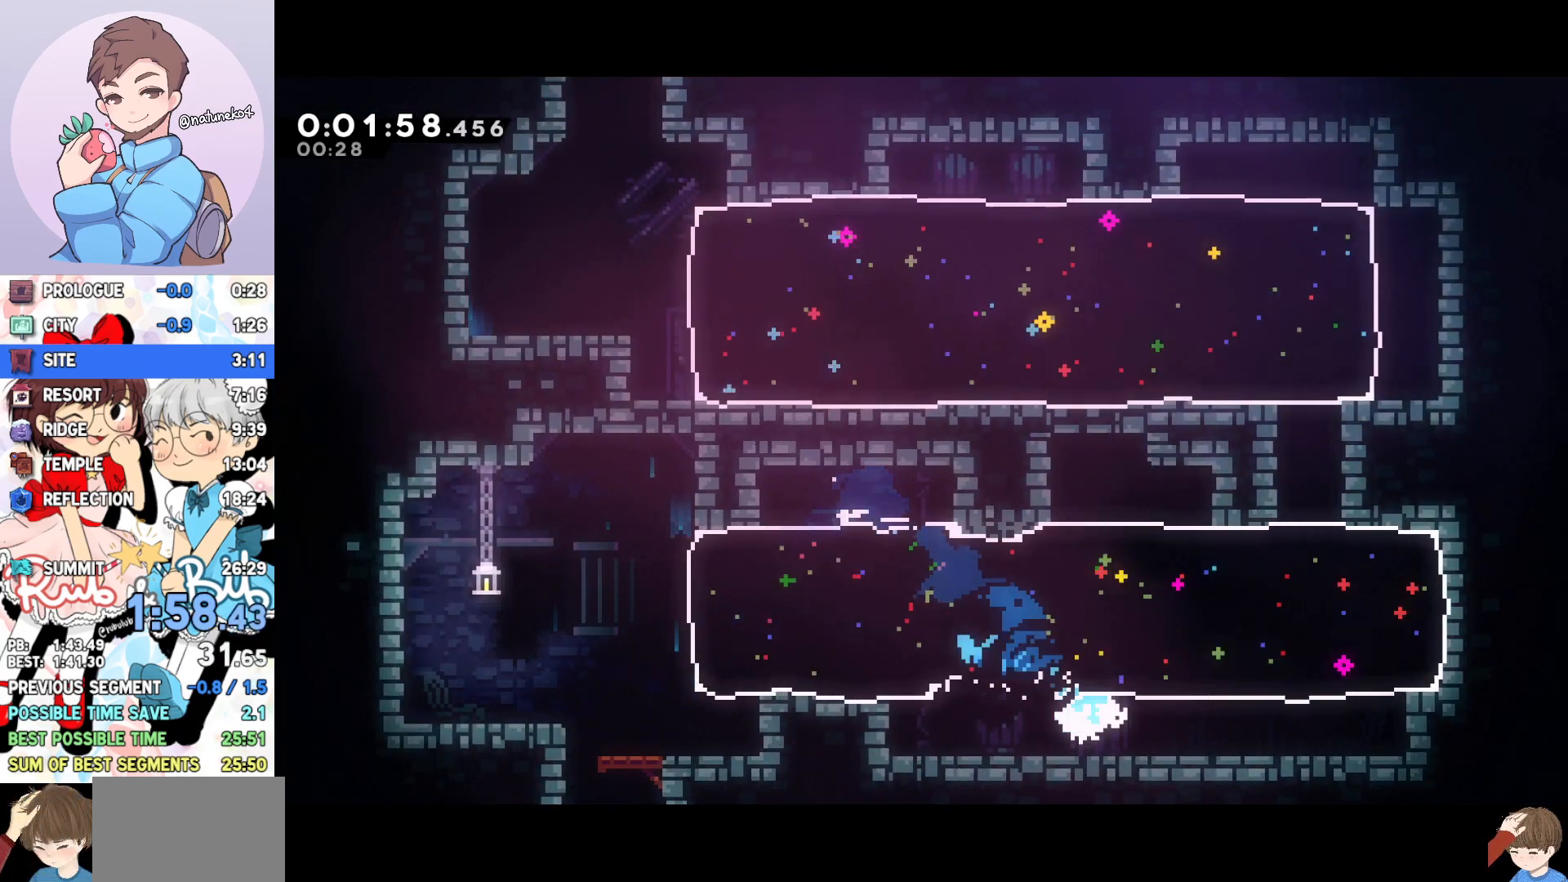
{"buttons": ["CROSS", "DPAD_LEFT"], "events": [[50, "SQUARE", "up"], [283, "DPAD_UP", "up"], [300, "DPAD_RIGHT", "up"], [417, "CROSS", "down"], [433, "DPAD_LEFT", "down"]]}
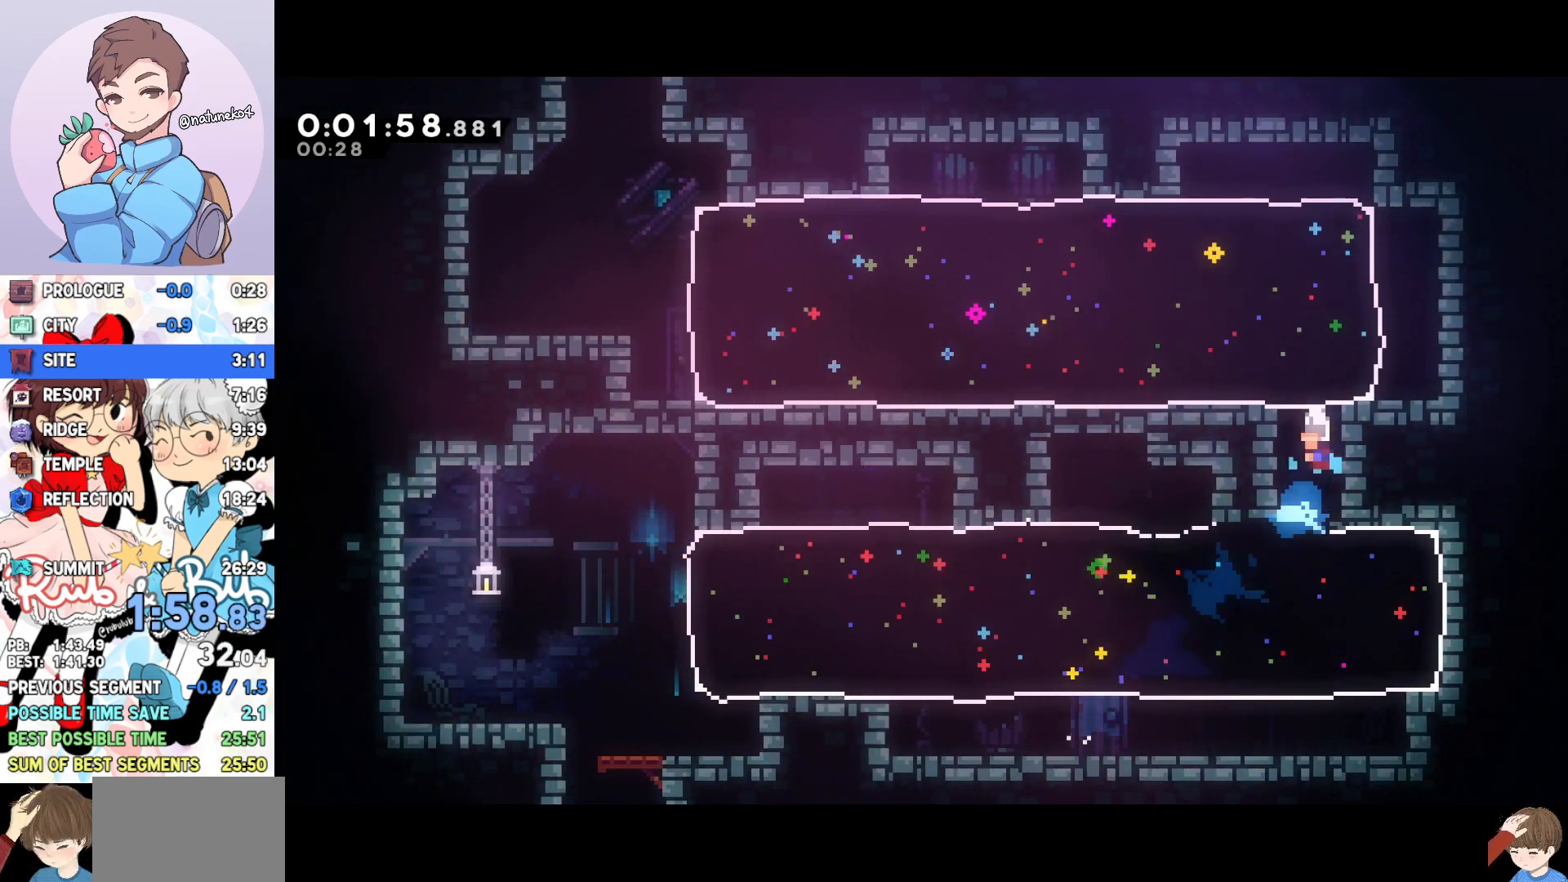
{"buttons": ["DPAD_LEFT"], "events": [[100, "DPAD_UP", "down"], [117, "DPAD_LEFT", "up"], [117, "SQUARE", "down"], [150, "CROSS", "up"], [150, "DPAD_RIGHT", "down"], [250, "SQUARE", "up"], [283, "DPAD_RIGHT", "up"], [283, "DPAD_UP", "up"], [350, "DPAD_LEFT", "down"], [367, "SQUARE", "down"], [500, "SQUARE", "up"]]}
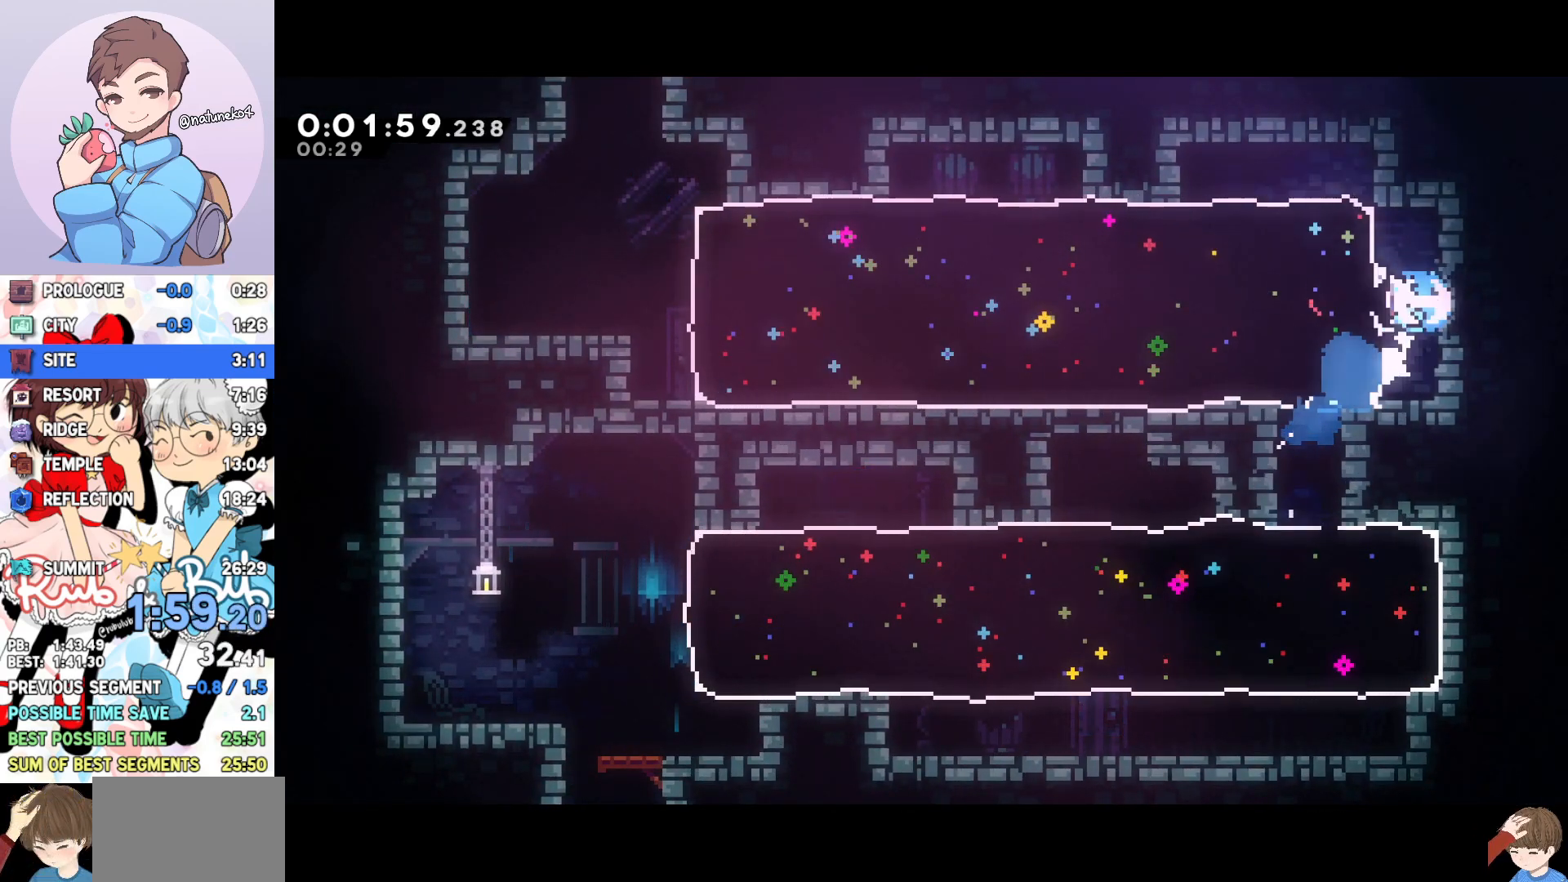
{"buttons": ["DPAD_RIGHT"], "events": [[83, "DPAD_LEFT", "up"], [150, "DPAD_RIGHT", "down"]]}
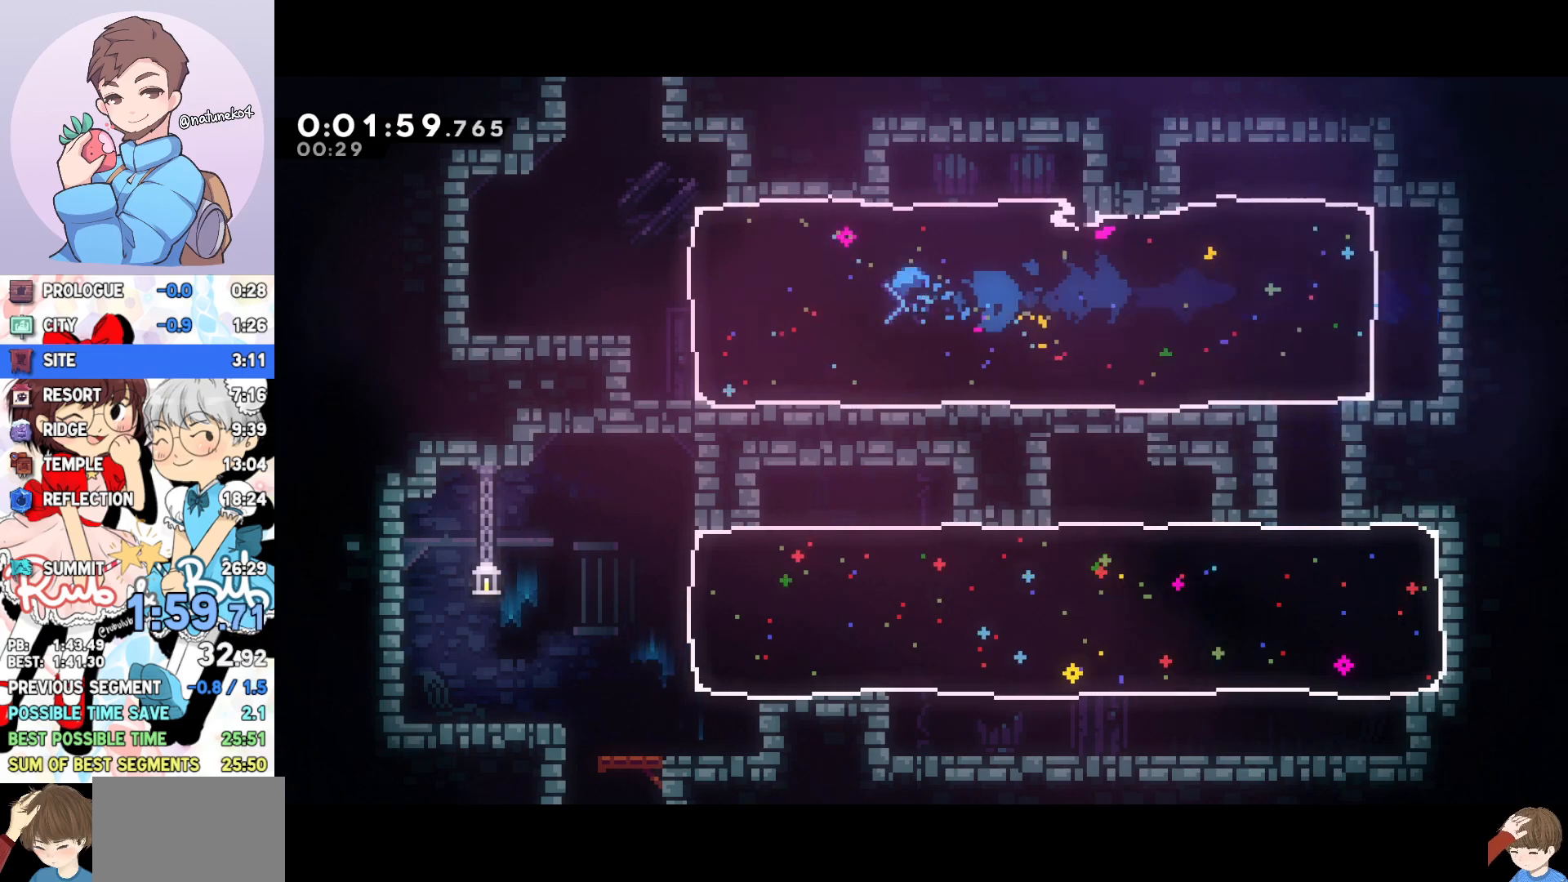
{"buttons": ["SQUARE", "DPAD_UP"], "events": [[200, "CROSS", "down"], [350, "DPAD_RIGHT", "up"], [367, "CROSS", "up"], [417, "DPAD_UP", "down"], [417, "SQUARE", "down"]]}
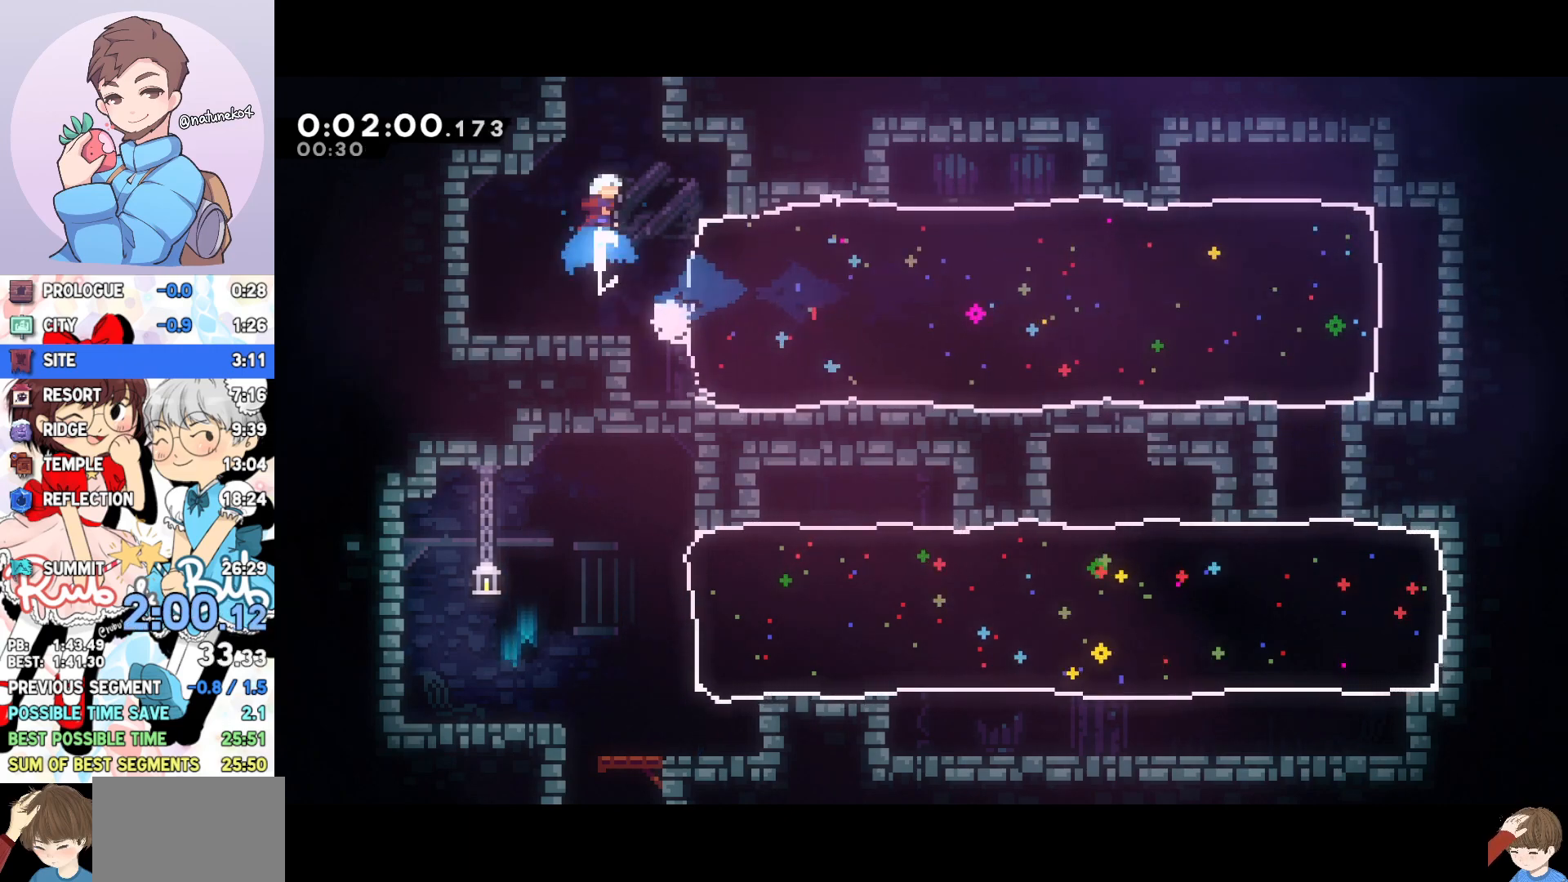
{"buttons": ["DPAD_RIGHT"], "events": [[67, "SQUARE", "up"], [100, "DPAD_UP", "up"], [317, "DPAD_RIGHT", "down"]]}